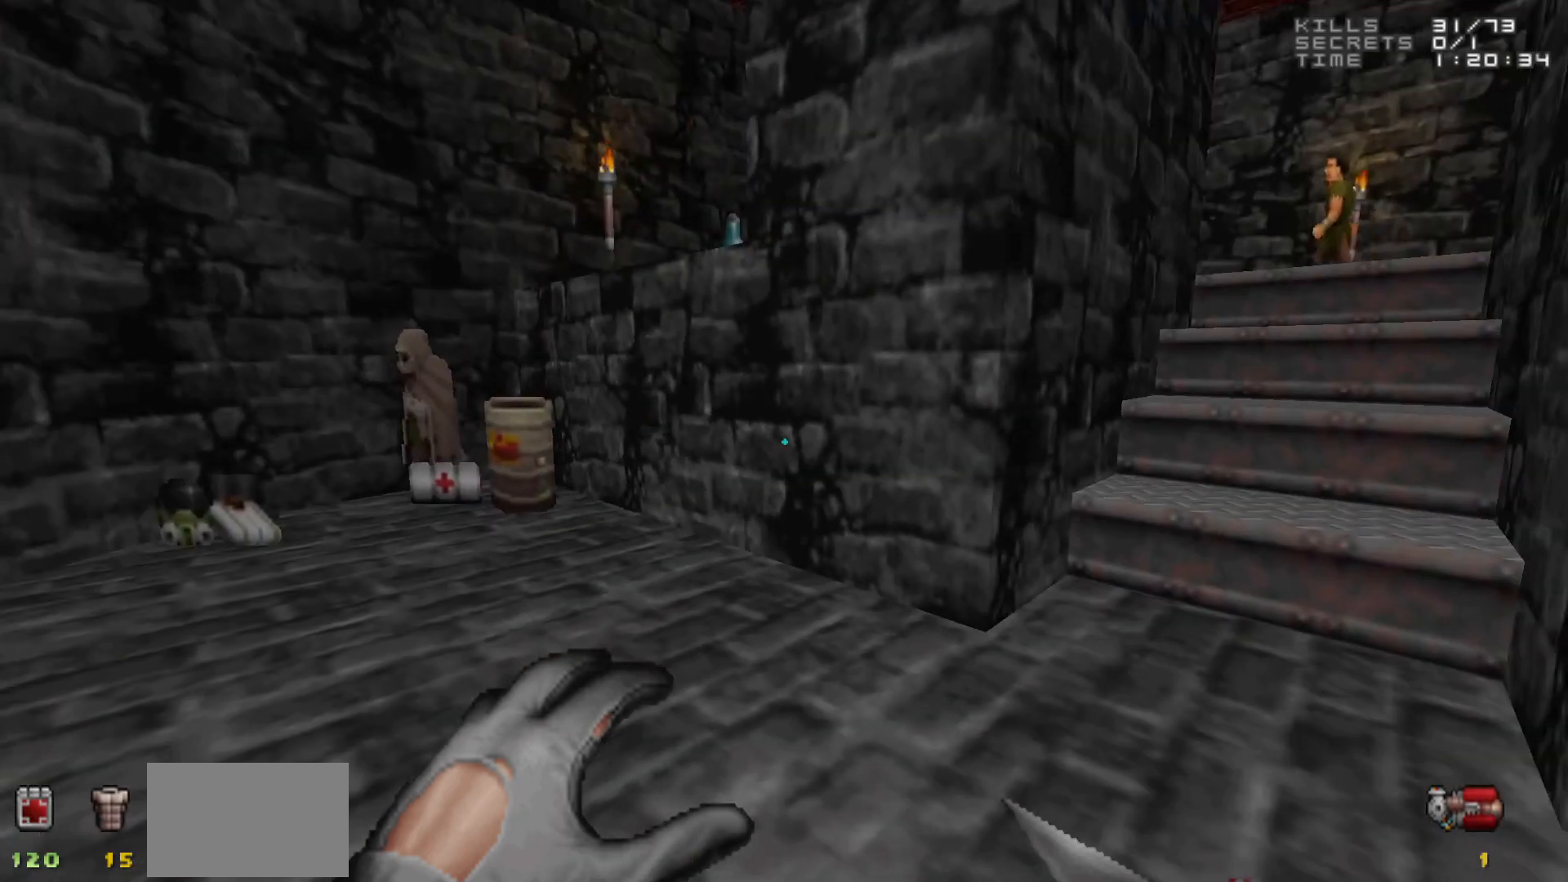
Gameplay with keyboard and mouse; each line is a JSON object with the keys and mouse buttons held at the frame after it. "events" lists presses ("down") and releases ("up") of "1", "2", "3", "4", "5", "a", "alt", "c", "caps_lock", "ctrl", "d", "e", "f", "g", "q", "r", "s", "shift", "space", "t", "tab", "v", "w", "x", "z", "mouse_left", "mouse_wheel" and "mouse_right" between this image and that frame as [ms after this image, input, new state], when the widget could be followed in between. "mouse_left", "mouse_wheel", "mouse_right" = the "left", "wheel", "right" buttons of the "mouse" list. No other keys are recorded. "wheel" means that the mouse wheel is clicked or scrolled. Not read: mouse_move.
{"keys": [], "mouse": [], "events": [[350, "mouse_wheel", "down"], [400, "mouse_wheel", "up"]]}
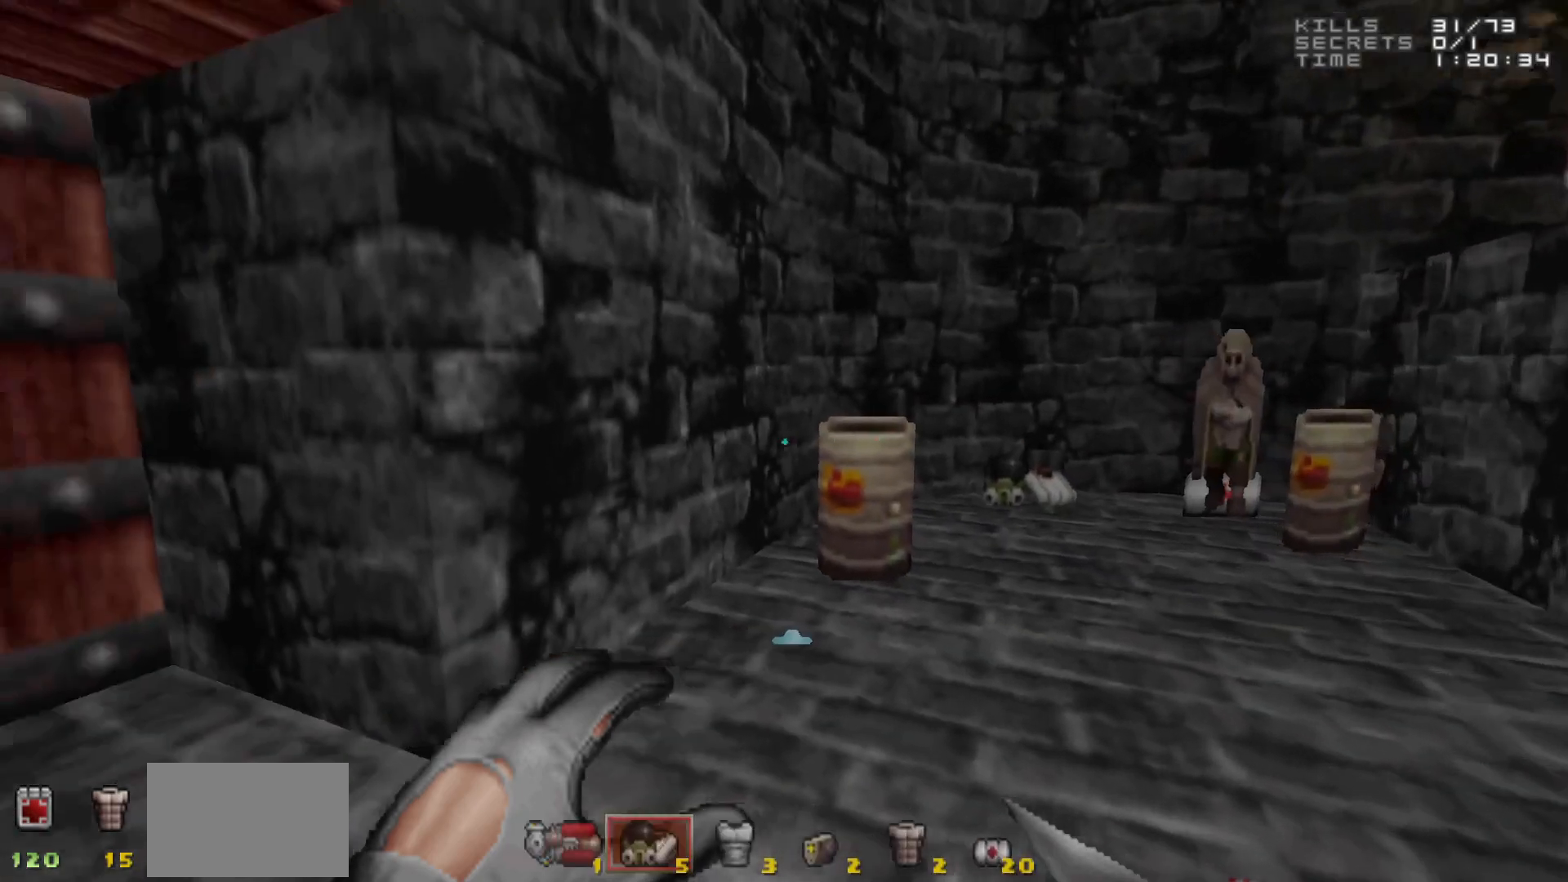
{"keys": [], "mouse": [], "events": []}
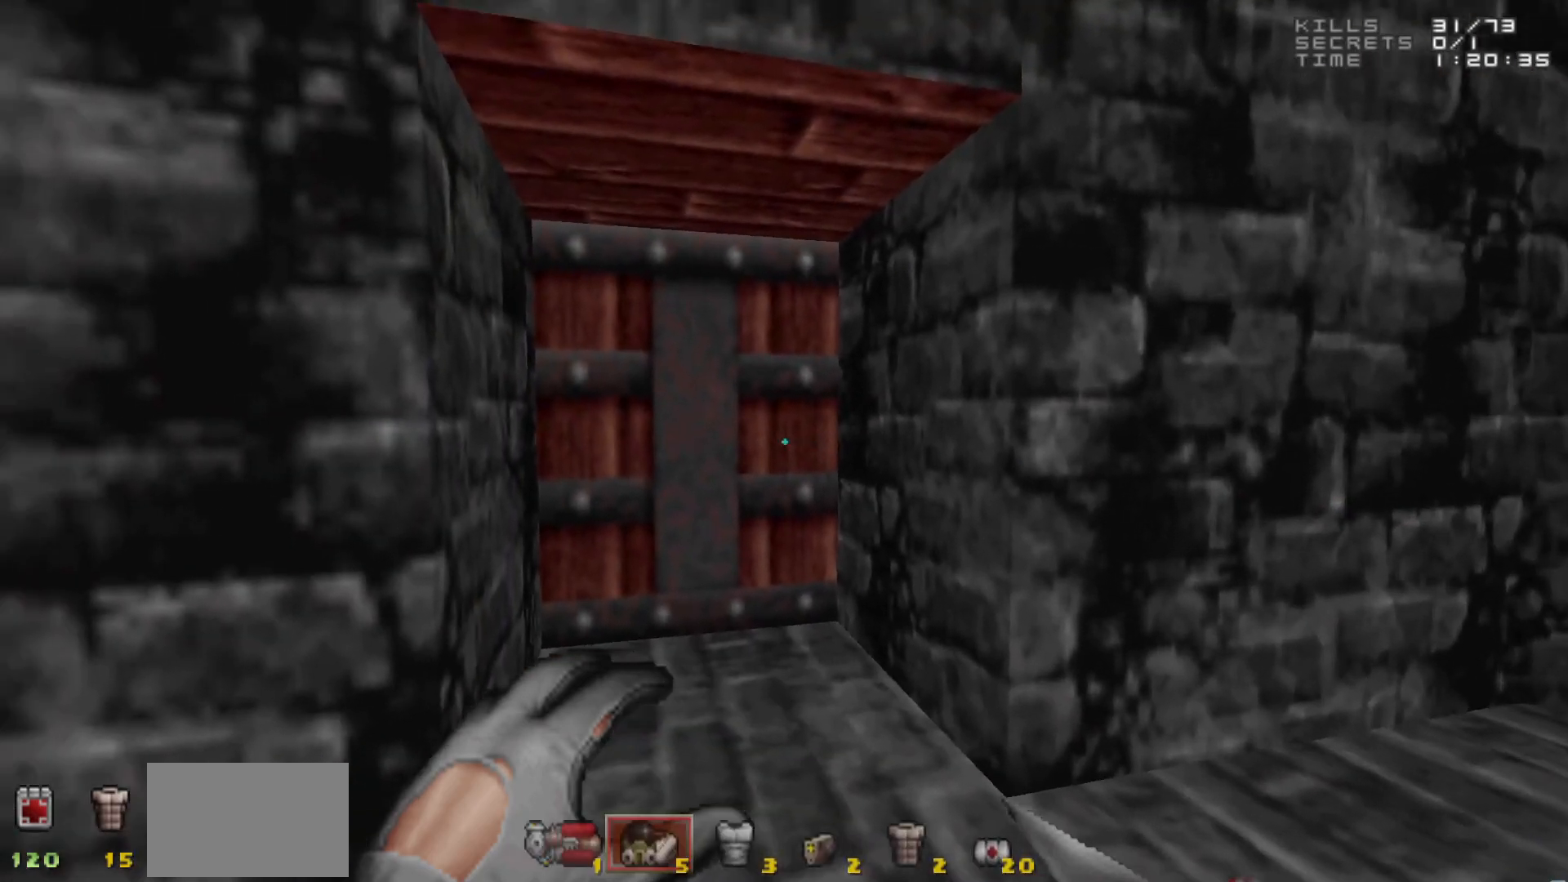
{"keys": [], "mouse": [], "events": [[117, "mouse_wheel", "down"], [167, "mouse_wheel", "up"]]}
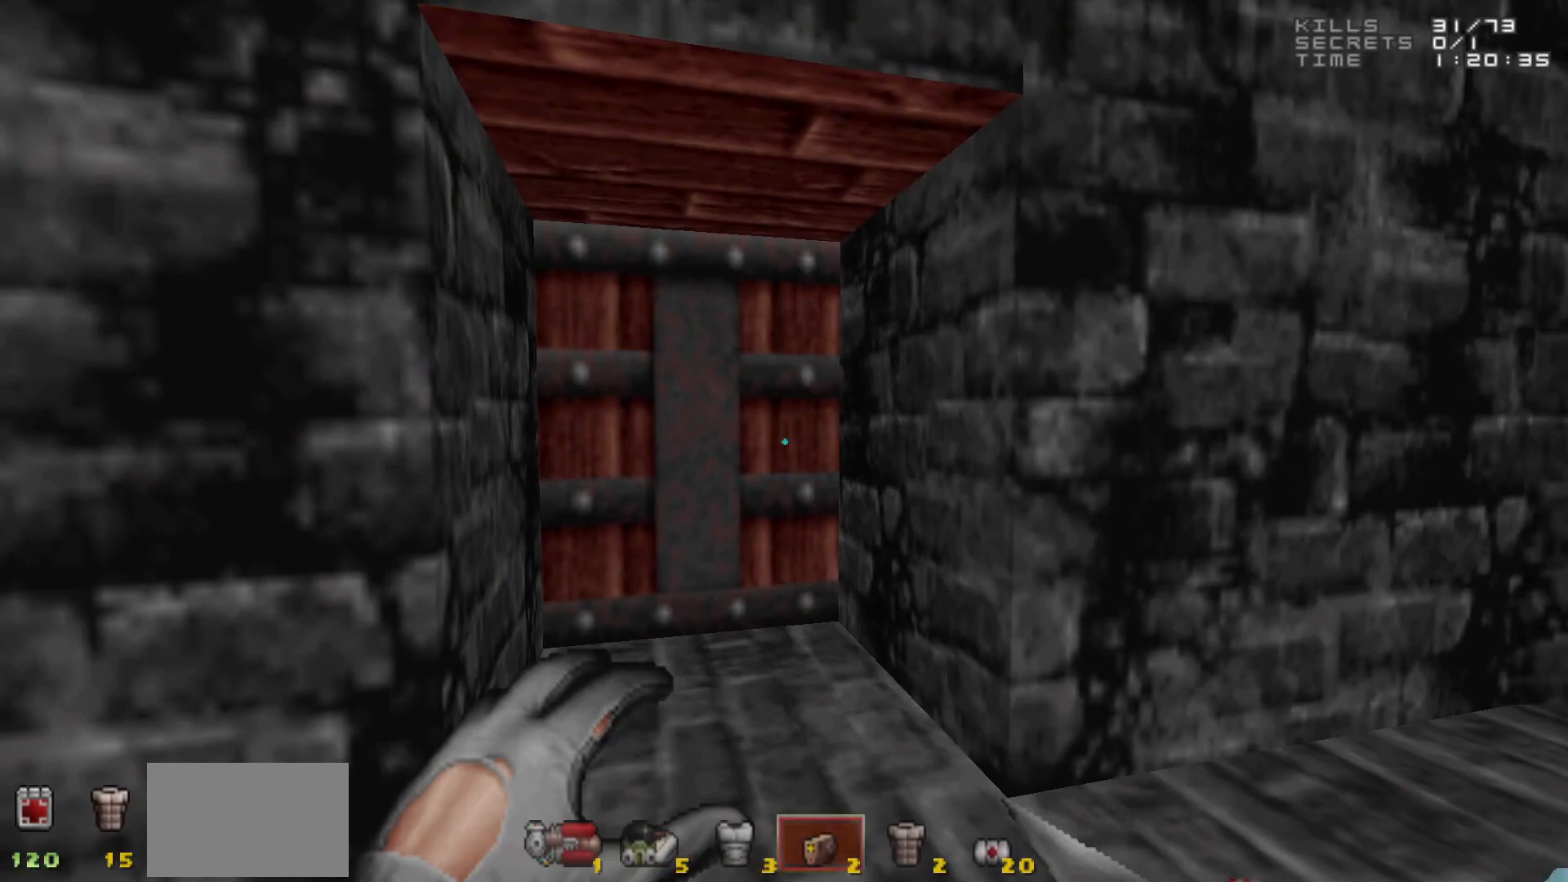
{"keys": [], "mouse": [], "events": [[83, "mouse_wheel", "down"], [133, "mouse_wheel", "up"], [300, "mouse_wheel", "down"], [350, "mouse_wheel", "up"]]}
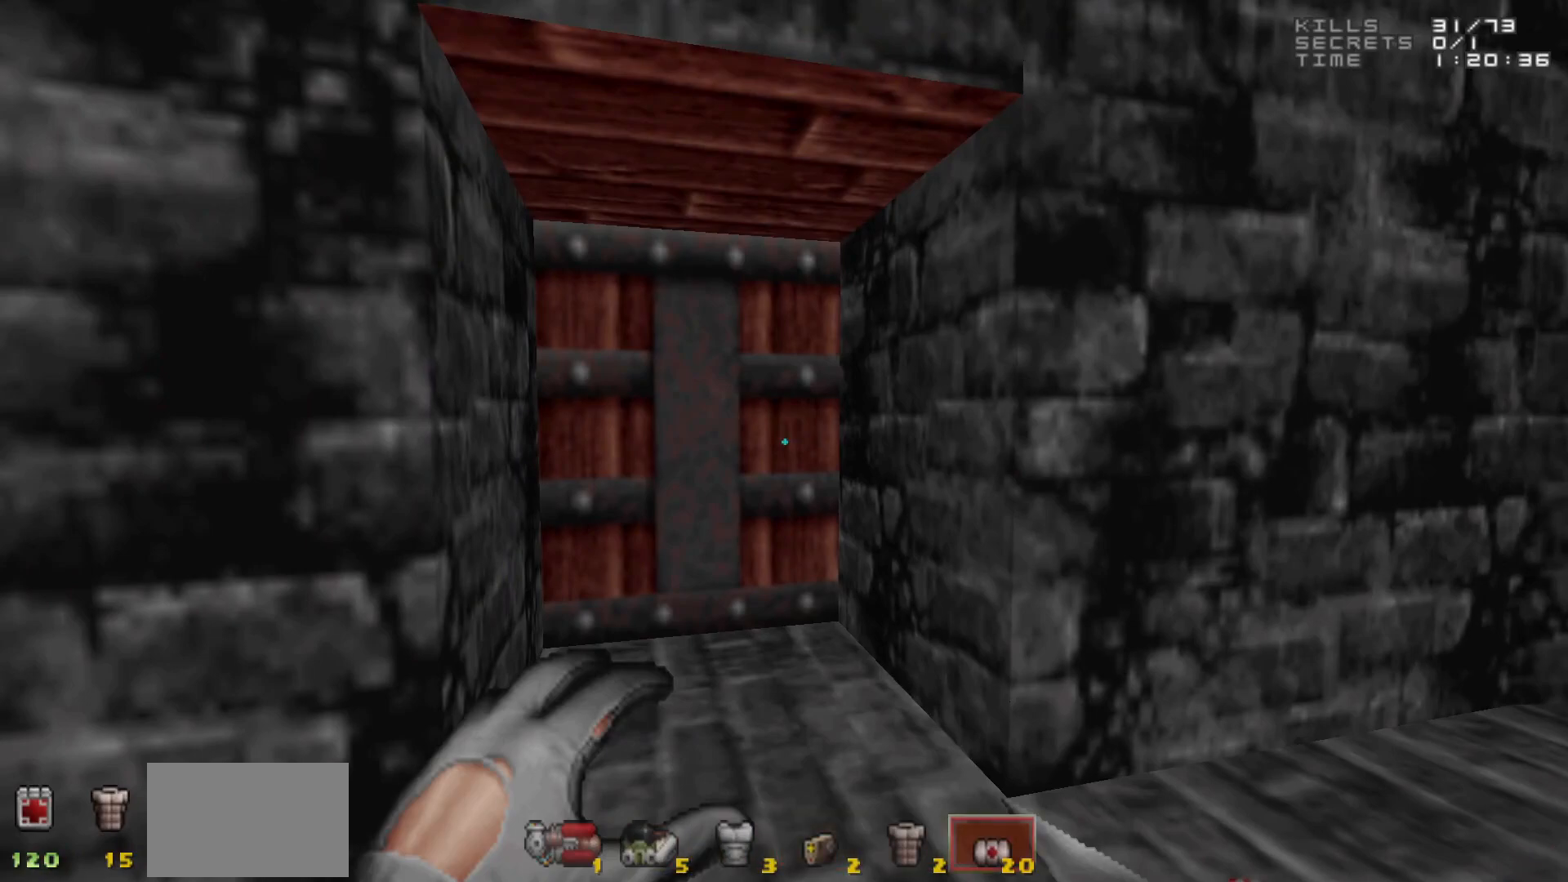
{"keys": [], "mouse": [], "events": []}
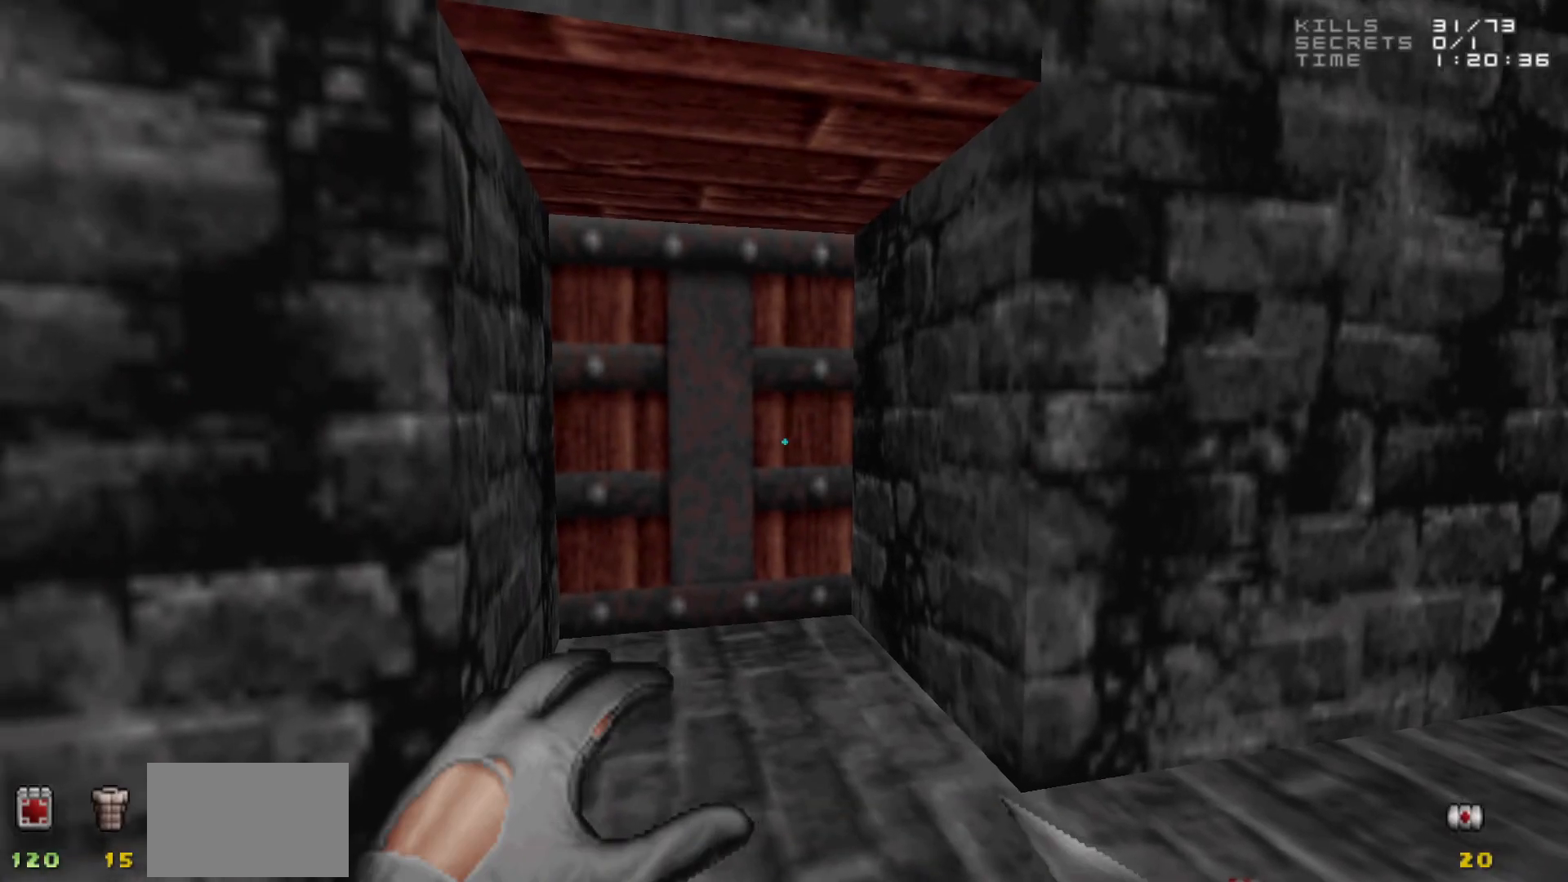
{"keys": [], "mouse": [], "events": [[67, "w", "down"], [150, "w", "up"], [350, "w", "down"], [433, "w", "up"]]}
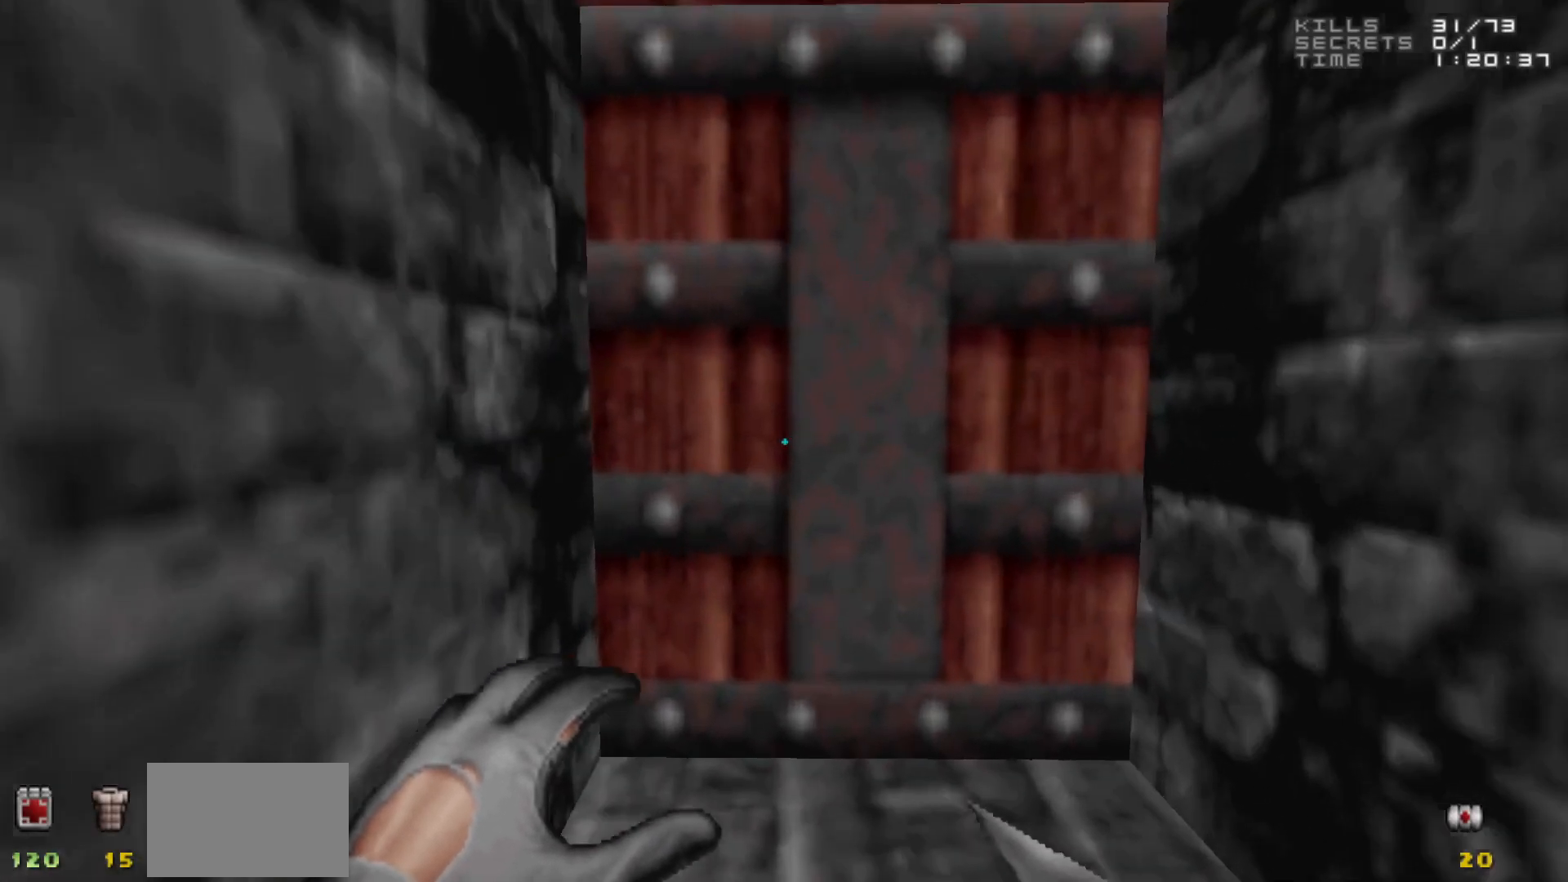
{"keys": [], "mouse": [], "events": []}
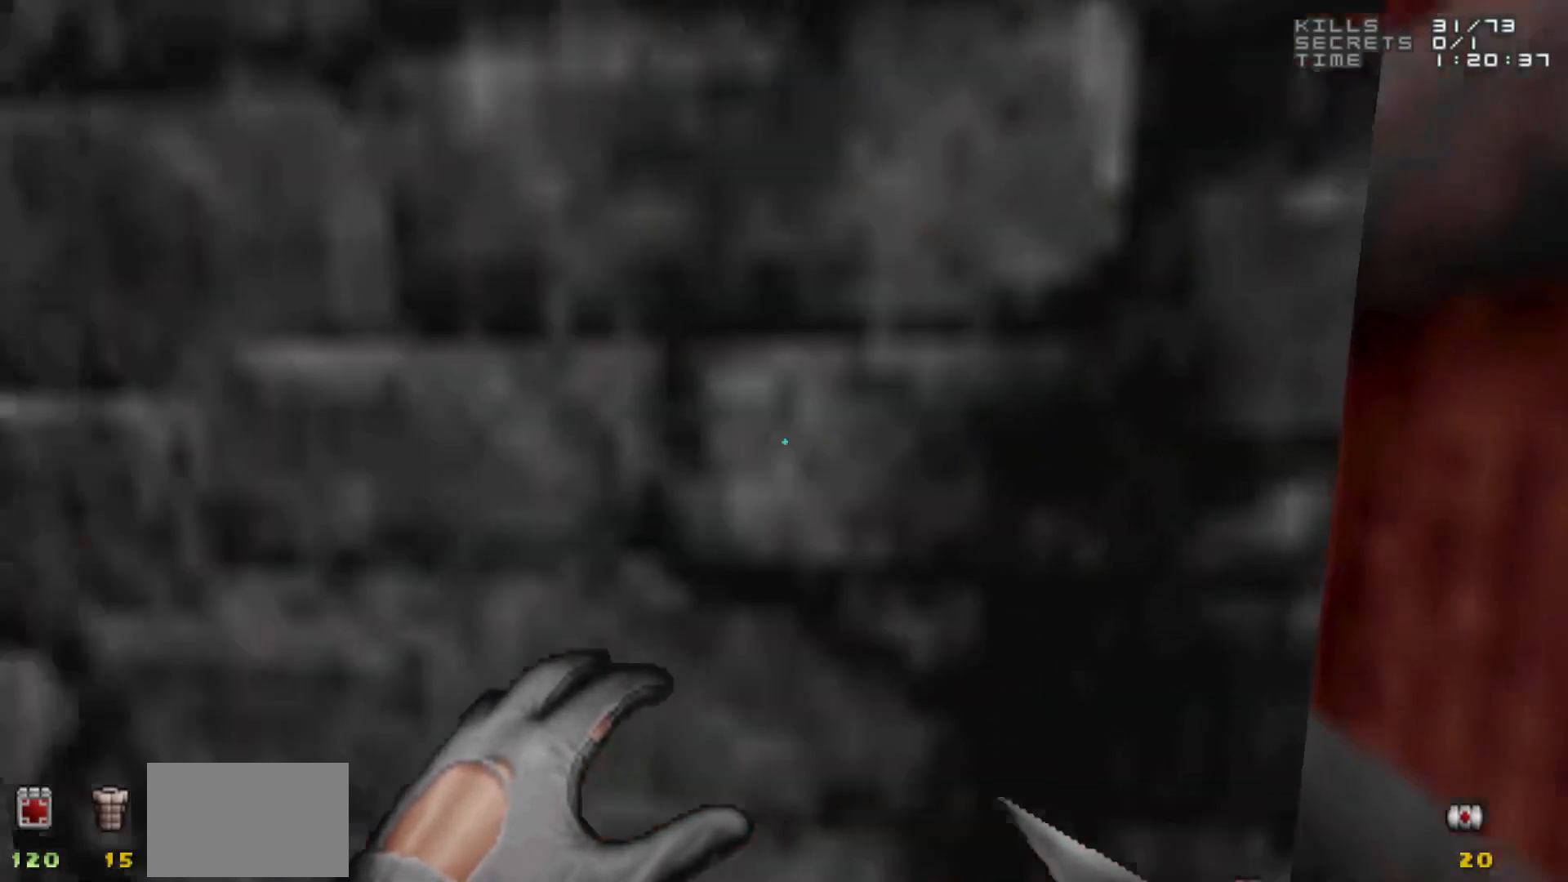
{"keys": ["e"], "mouse": [], "events": [[433, "e", "down"]]}
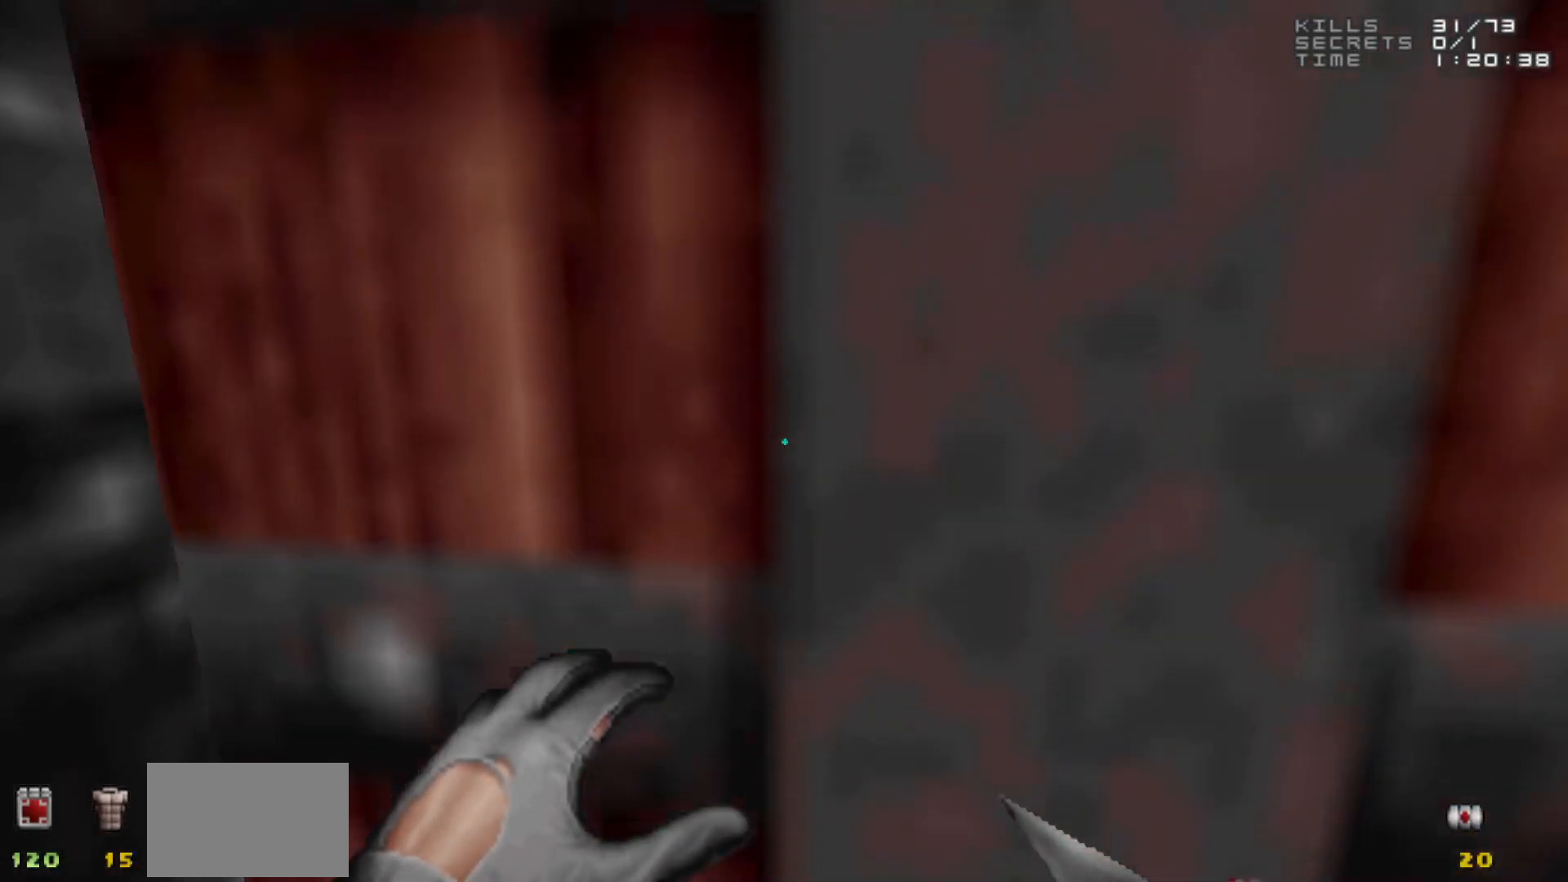
{"keys": [], "mouse": [], "events": [[17, "e", "up"]]}
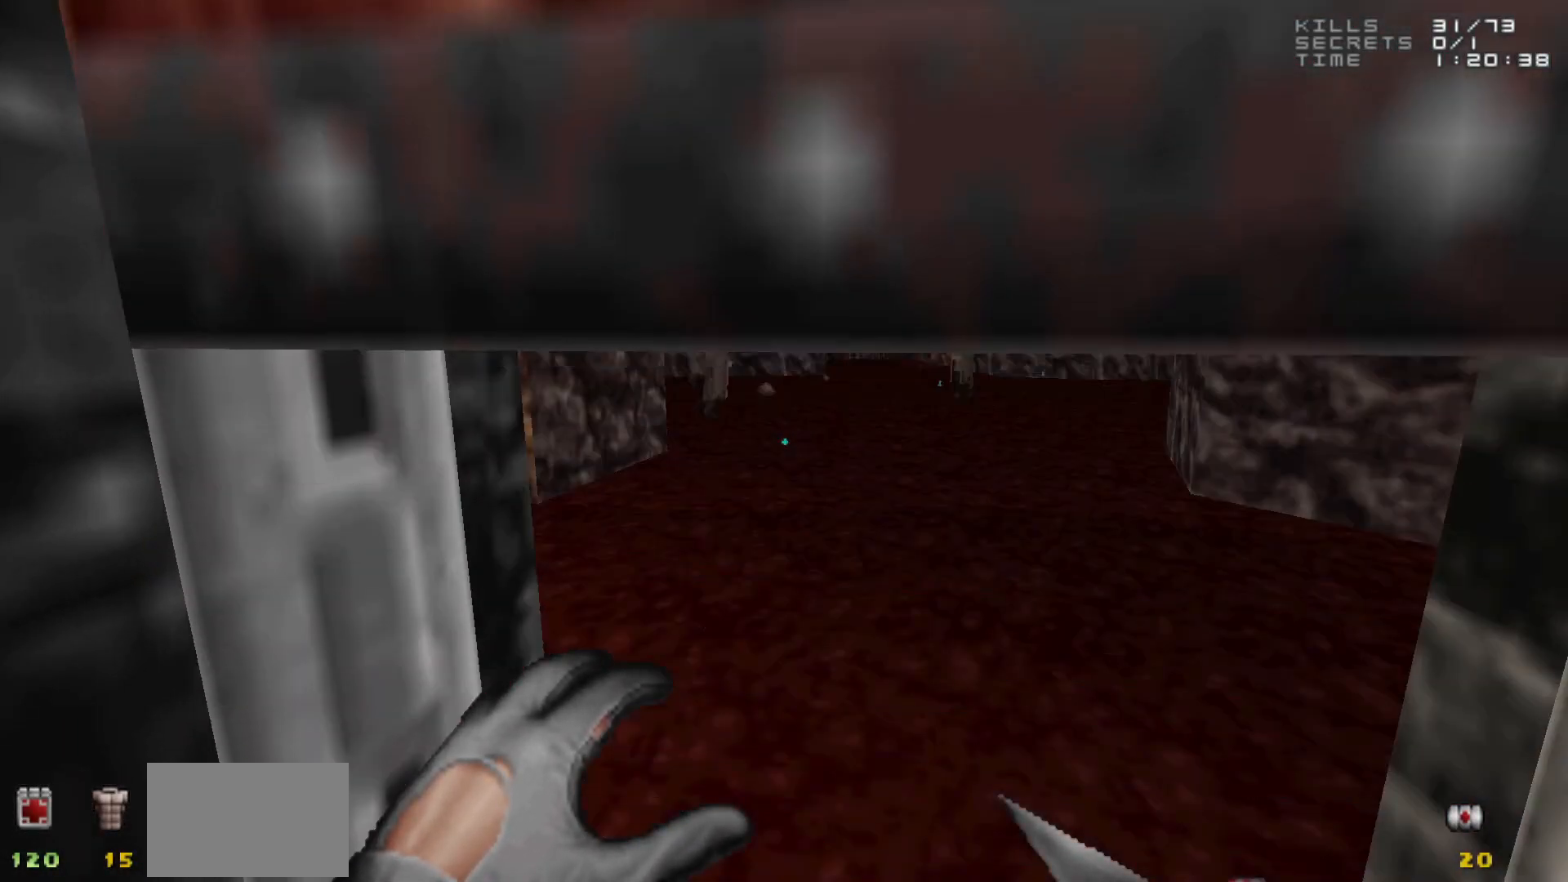
{"keys": [], "mouse": [], "events": []}
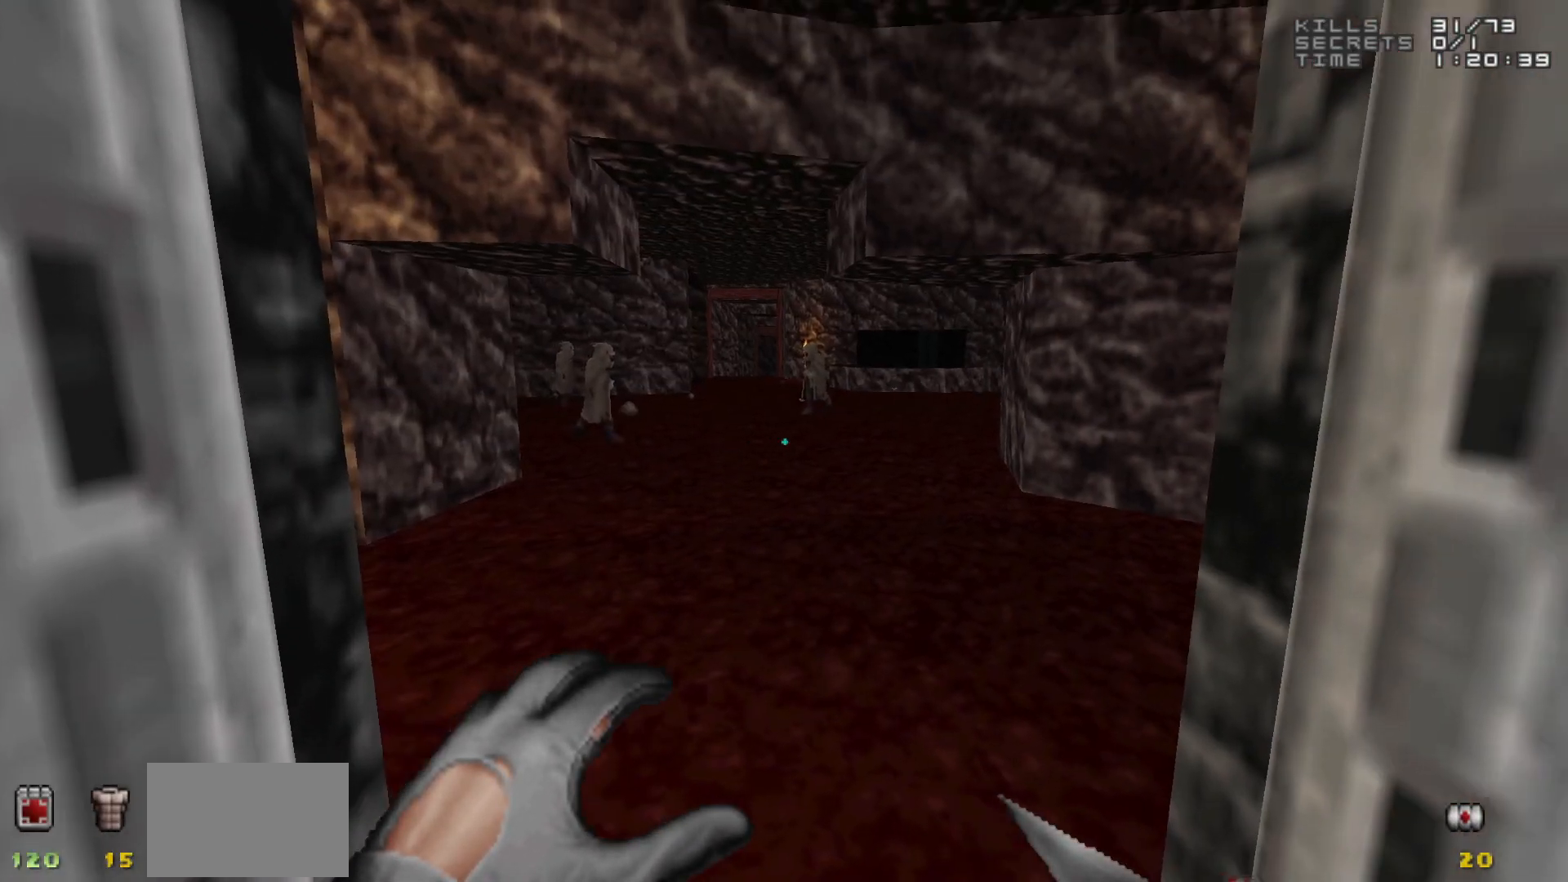
{"keys": ["w"], "mouse": [], "events": [[317, "w", "down"]]}
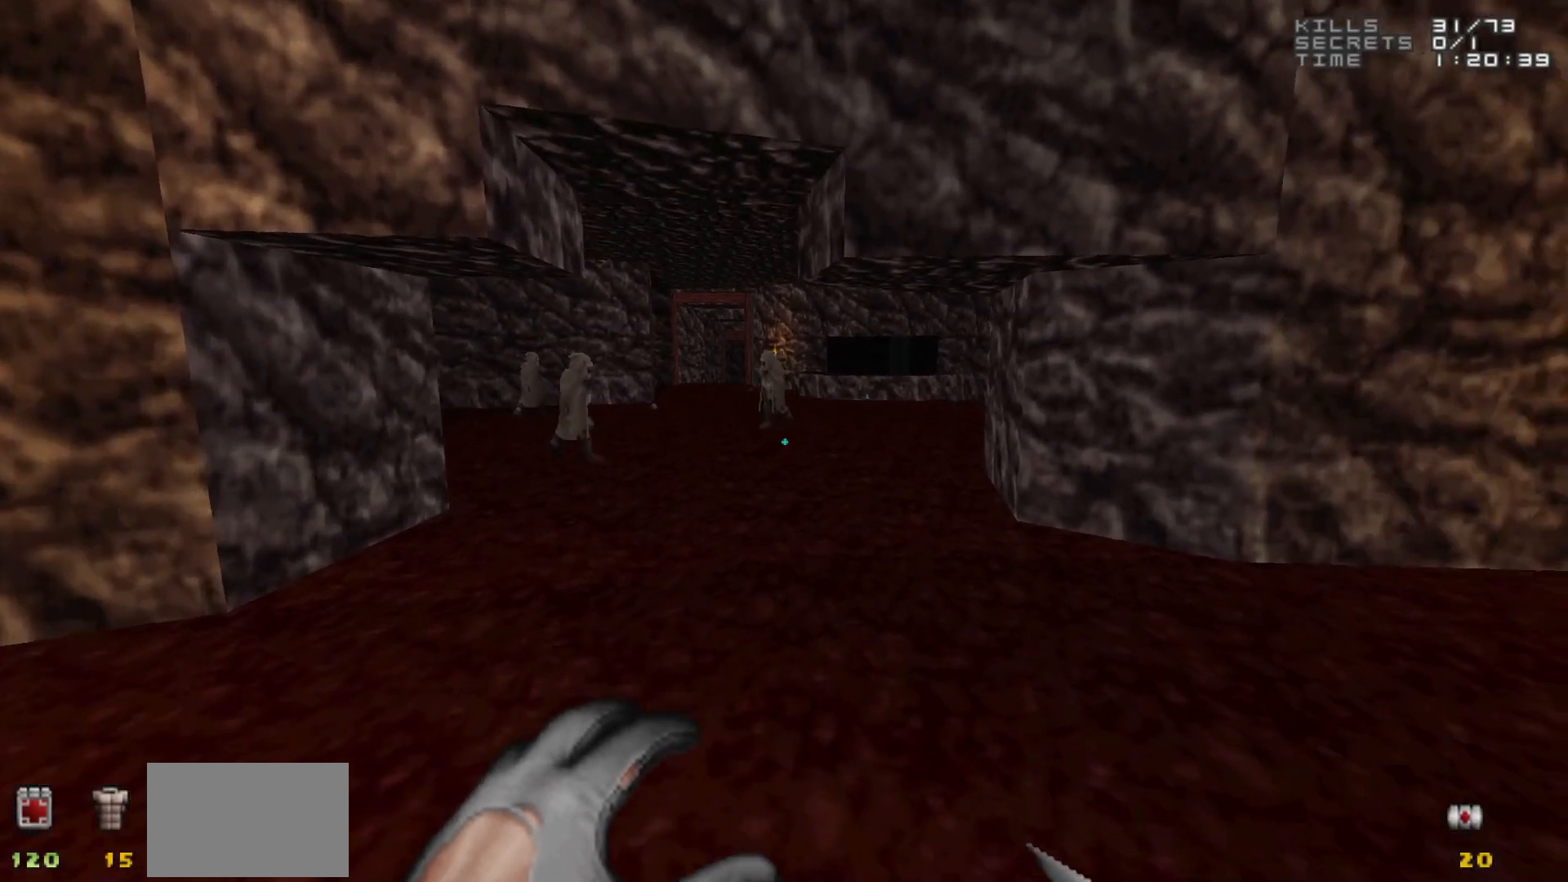
{"keys": [], "mouse": [], "events": [[17, "w", "up"], [67, "a", "down"], [150, "a", "up"], [150, "w", "down"], [250, "w", "up"]]}
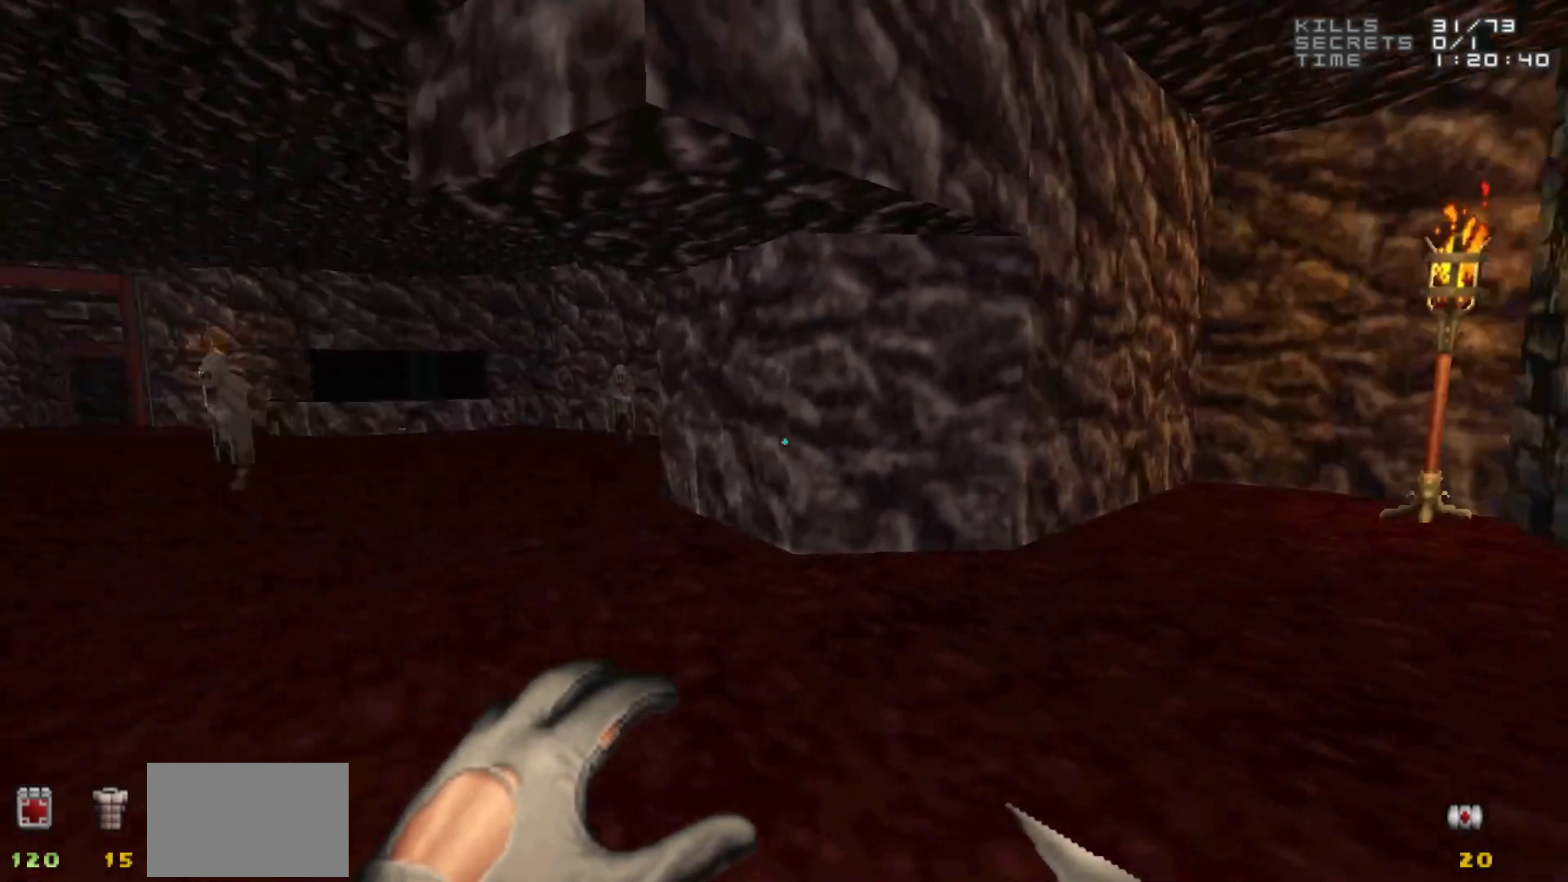
{"keys": [], "mouse": [], "events": [[67, "a", "down"], [117, "a", "up"], [117, "d", "down"], [117, "w", "down"], [167, "w", "up"], [217, "d", "up"]]}
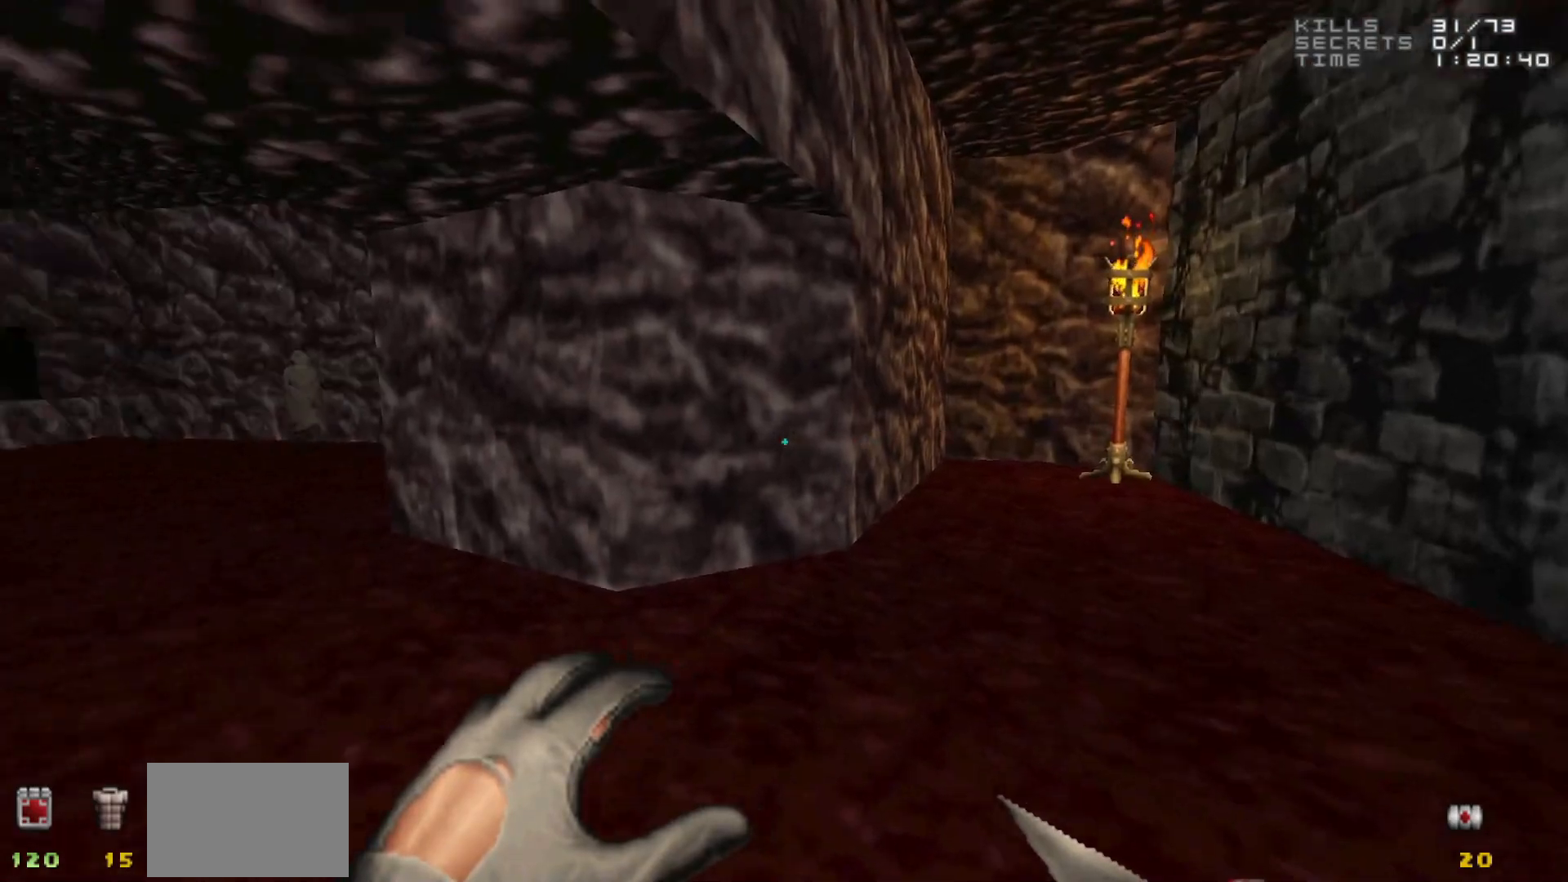
{"keys": [], "mouse": [], "events": []}
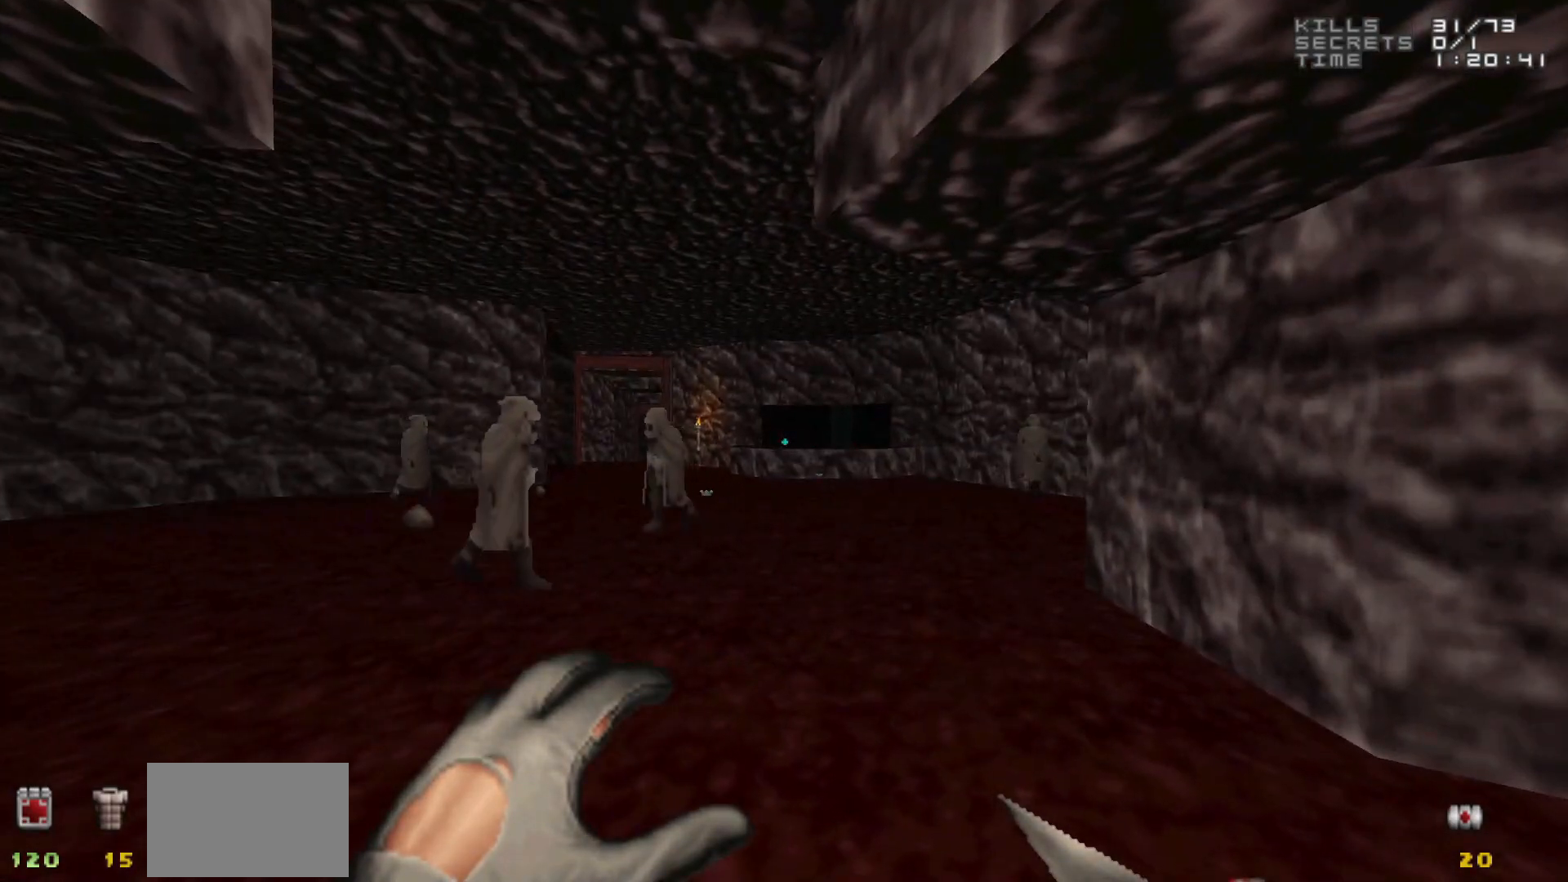
{"keys": [], "mouse": [], "events": [[67, "w", "down"], [167, "d", "down"], [217, "d", "up"], [217, "w", "up"]]}
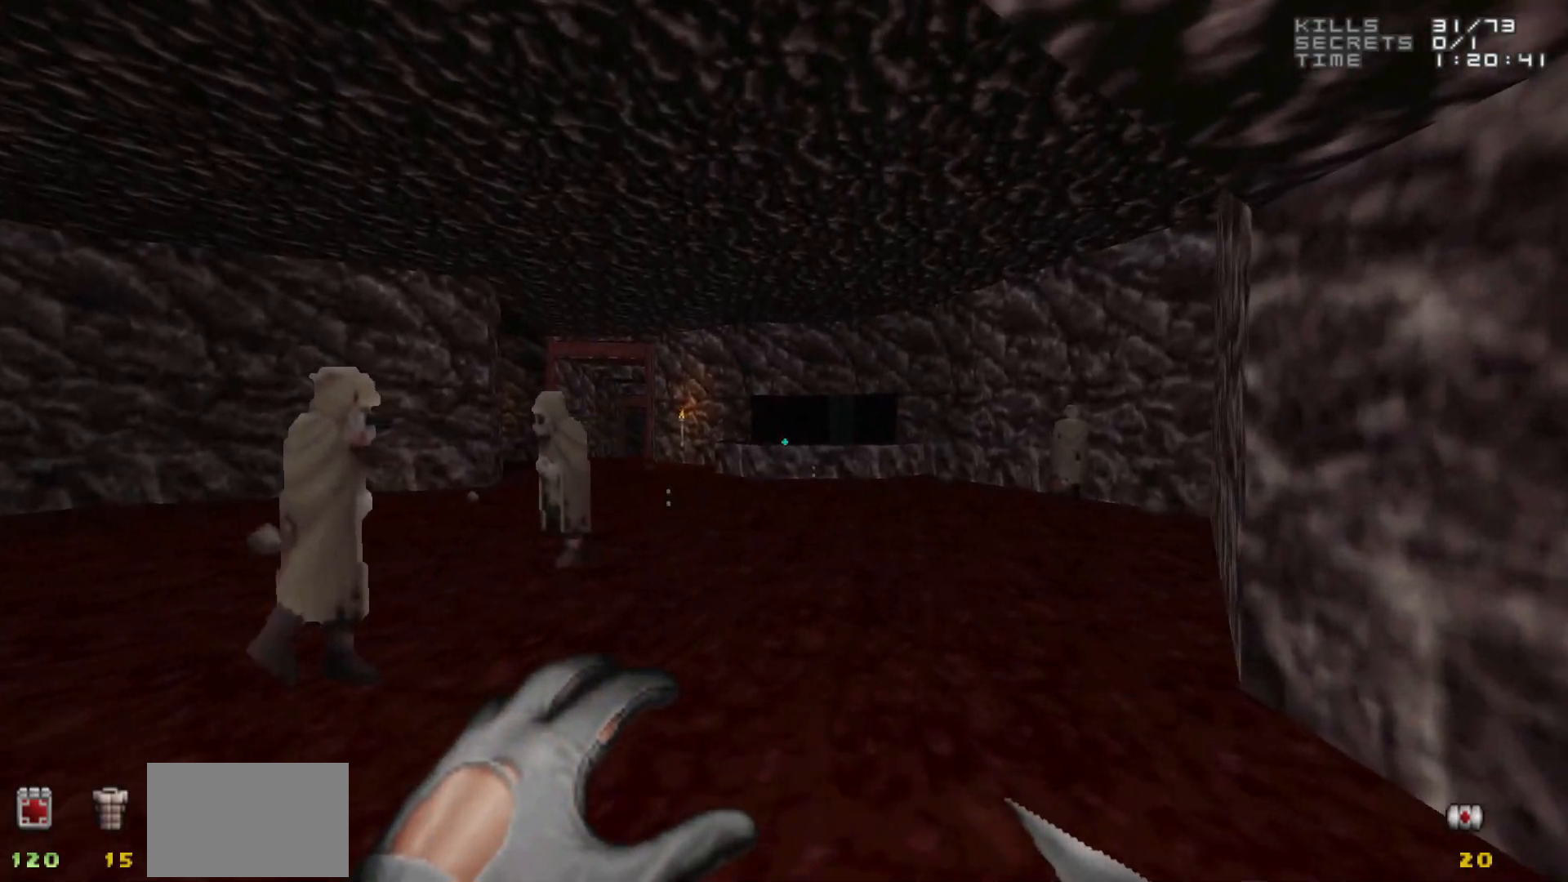
{"keys": [], "mouse": [], "events": [[67, "w", "down"], [117, "d", "down"], [217, "d", "up"], [217, "w", "up"]]}
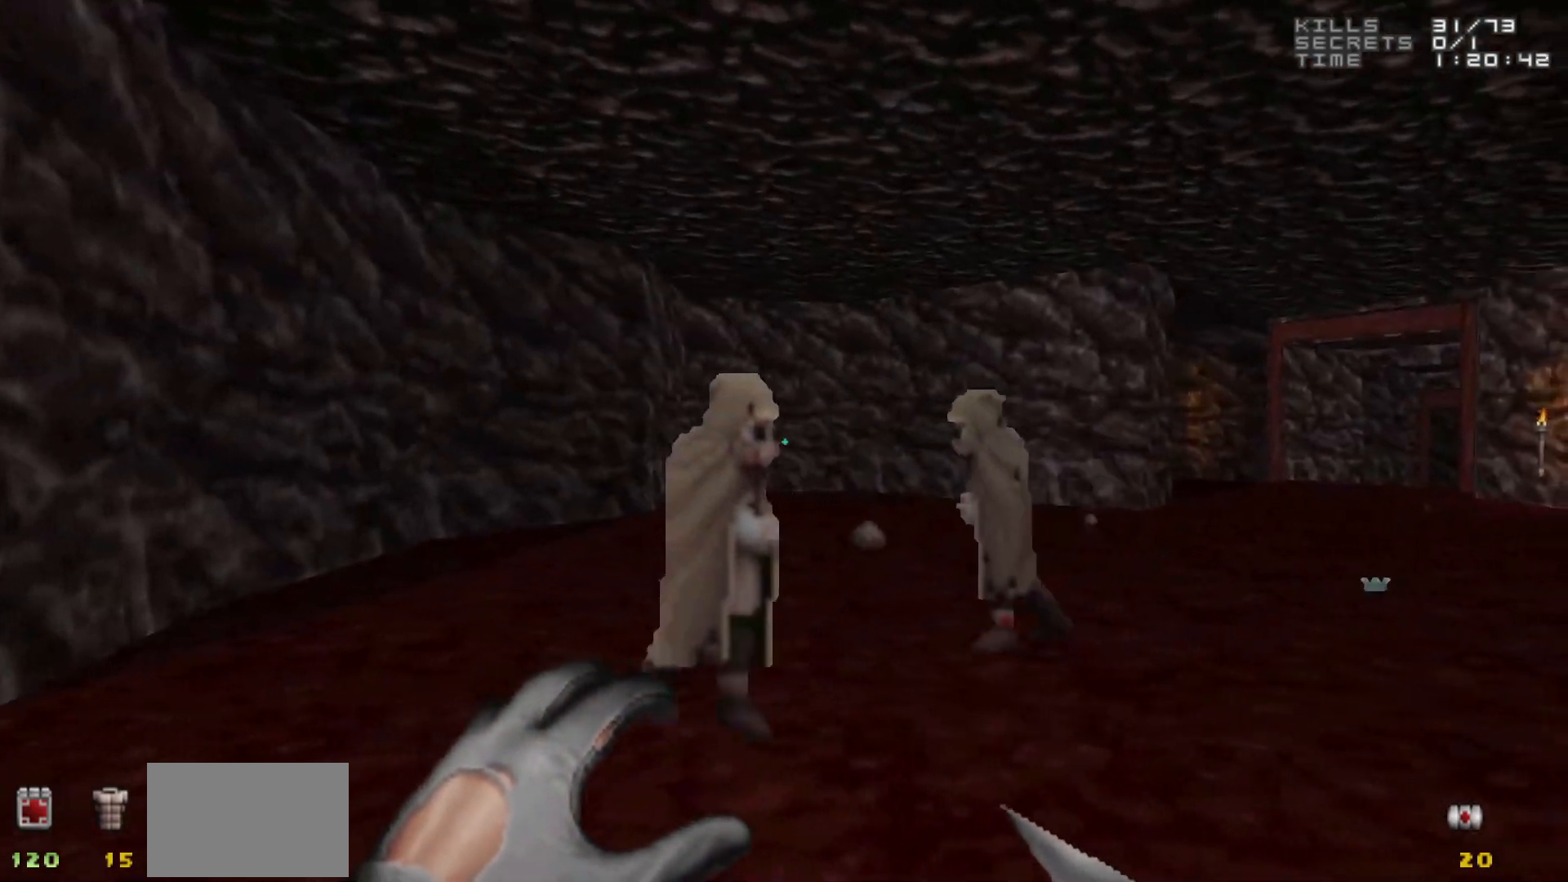
{"keys": [], "mouse": [], "events": [[133, "d", "down"], [133, "w", "down"], [283, "d", "up"], [283, "w", "up"]]}
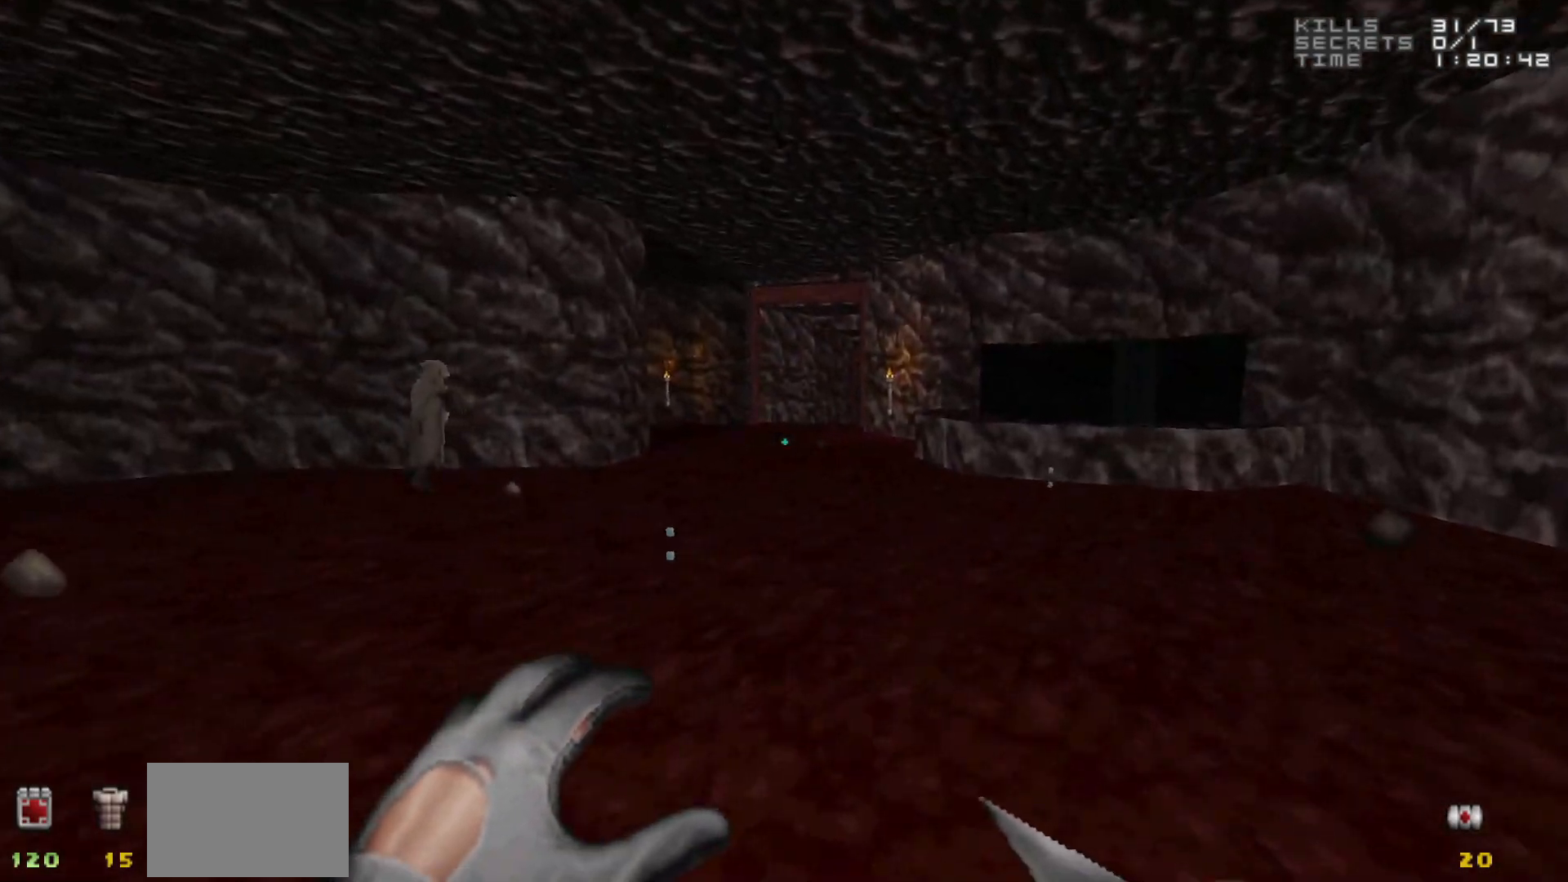
{"keys": [], "mouse": [], "events": [[267, "w", "down"], [350, "a", "down"], [450, "a", "up"], [500, "w", "up"]]}
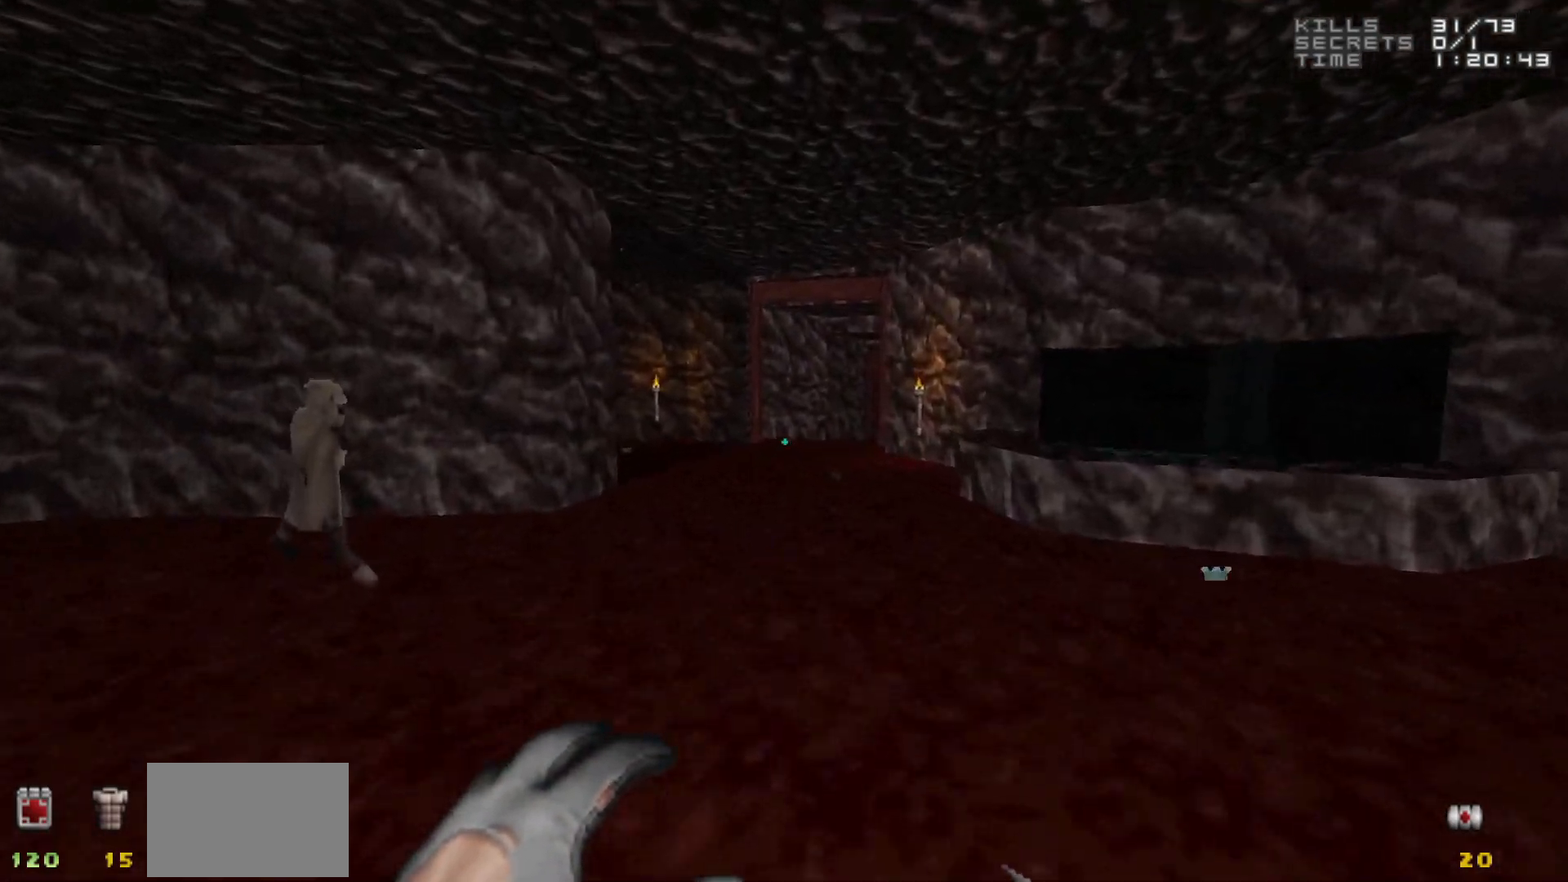
{"keys": ["w"], "mouse": [], "events": [[283, "w", "down"], [317, "d", "down"], [467, "d", "up"]]}
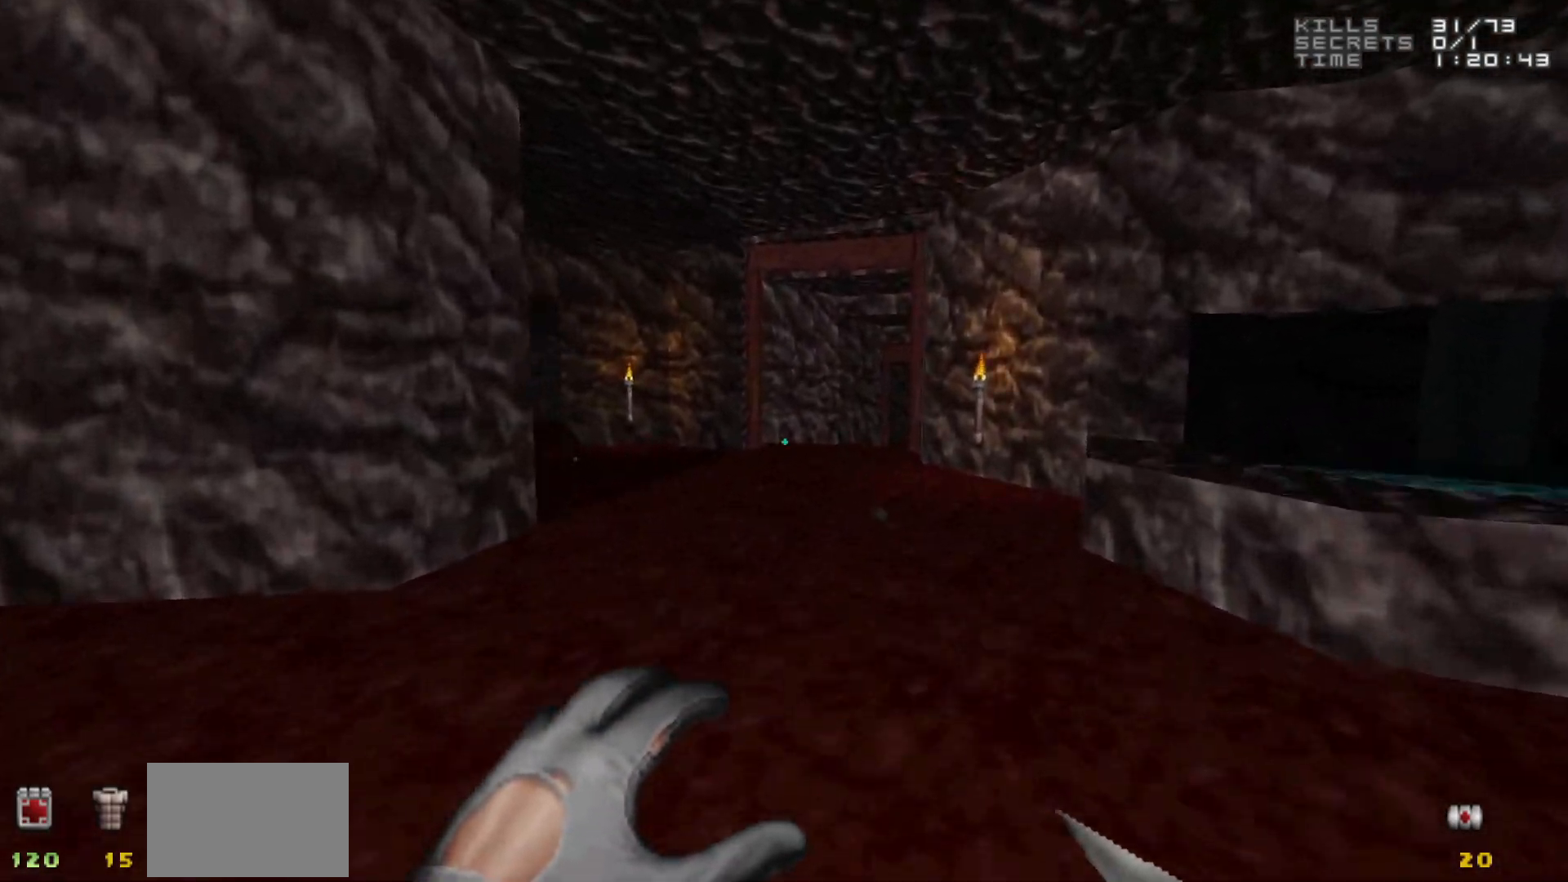
{"keys": [], "mouse": [], "events": [[17, "a", "down"], [150, "a", "up"], [200, "d", "down"], [250, "d", "up"], [300, "w", "up"]]}
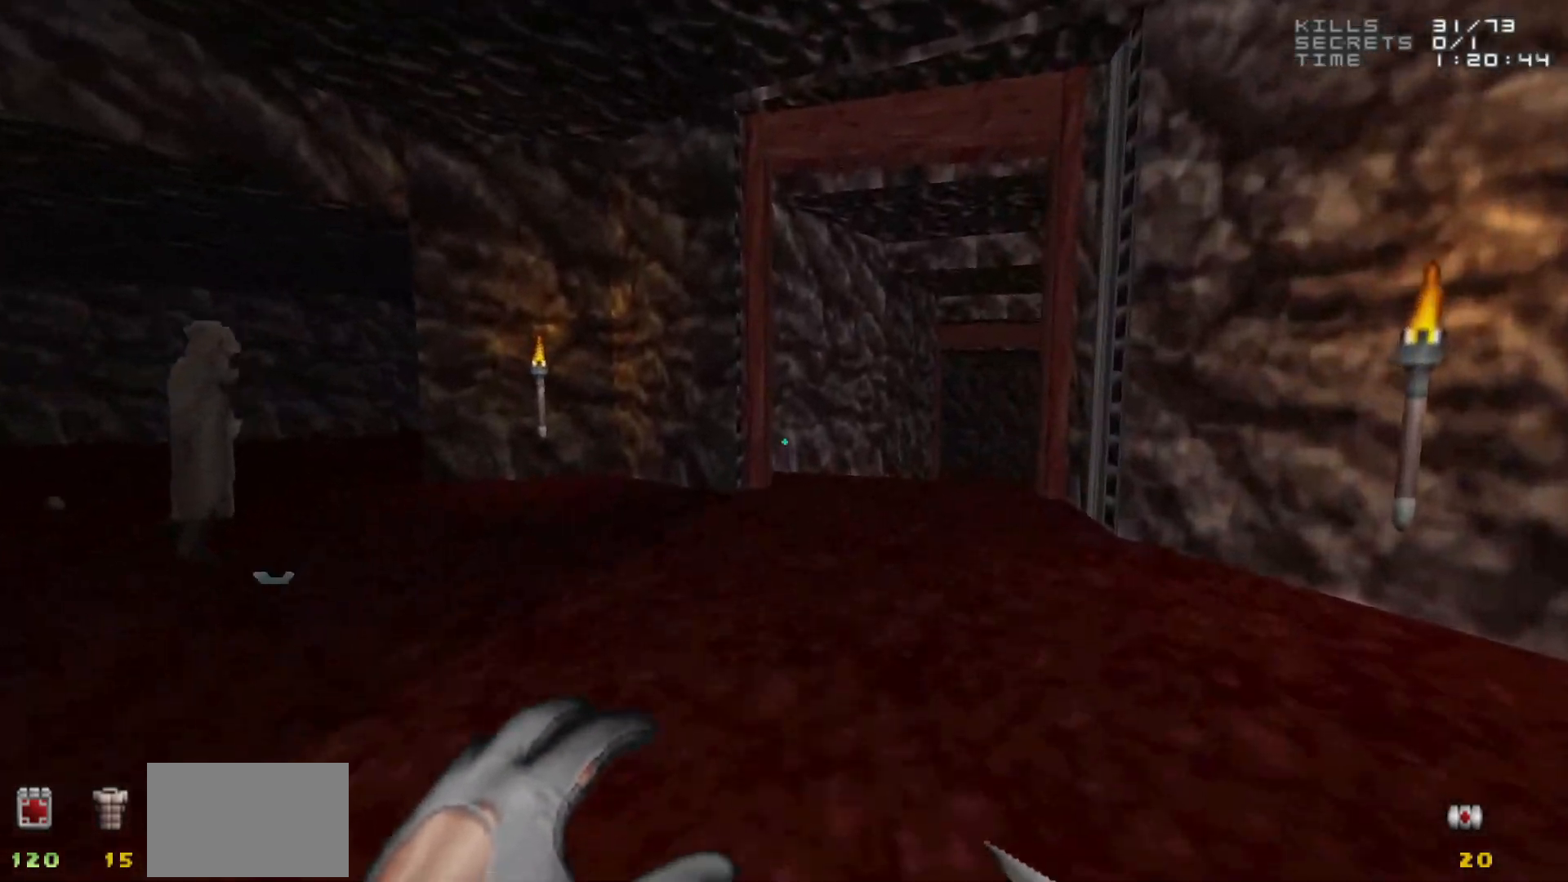
{"keys": [], "mouse": [], "events": []}
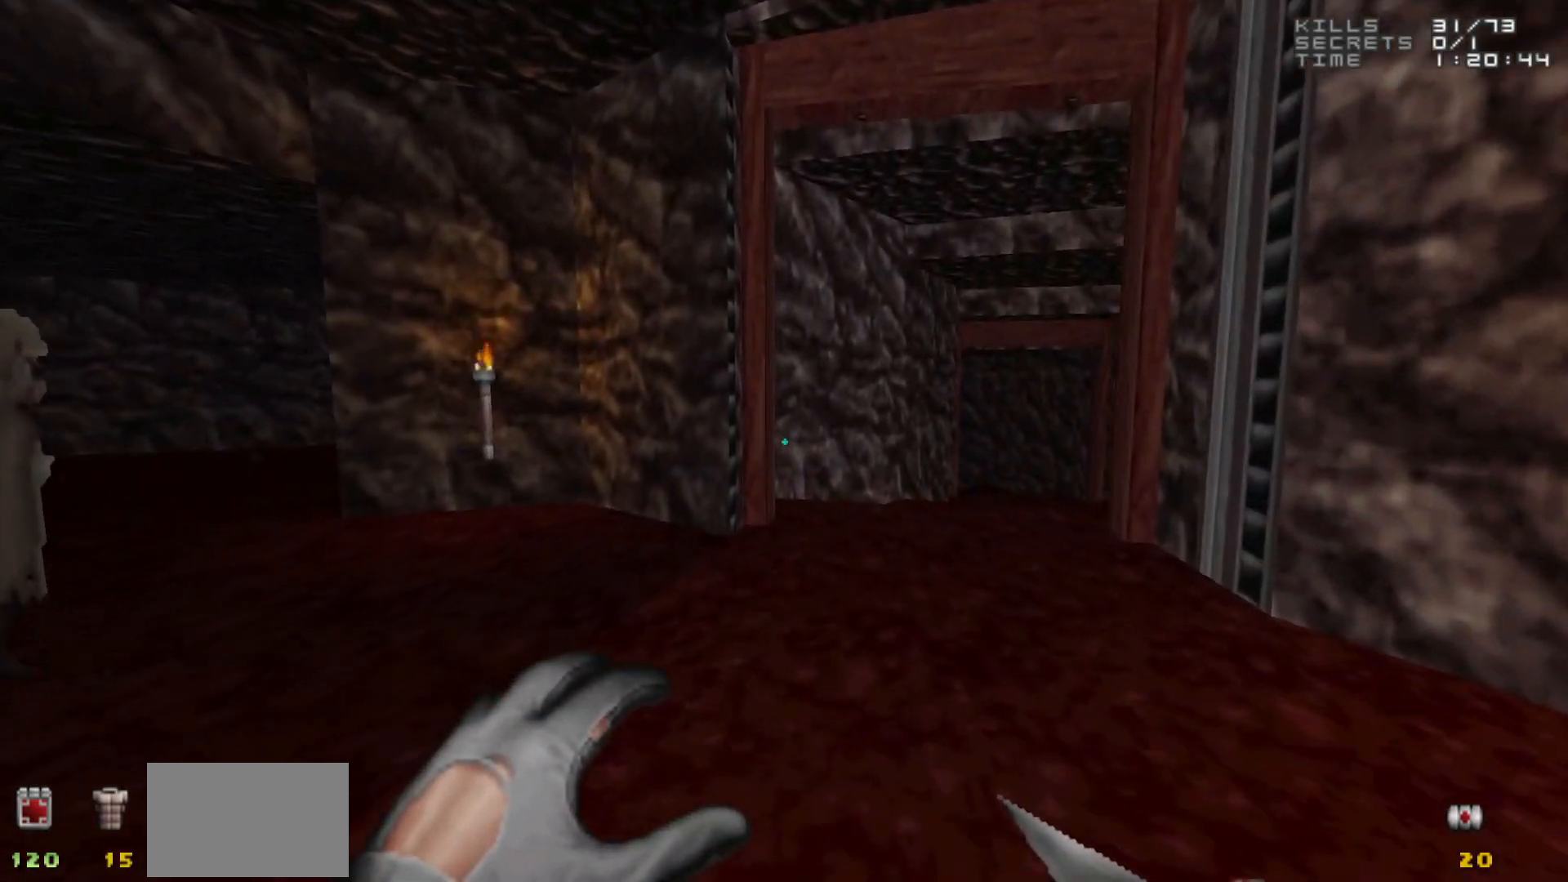
{"keys": [], "mouse": [], "events": [[133, "w", "down"], [233, "w", "up"]]}
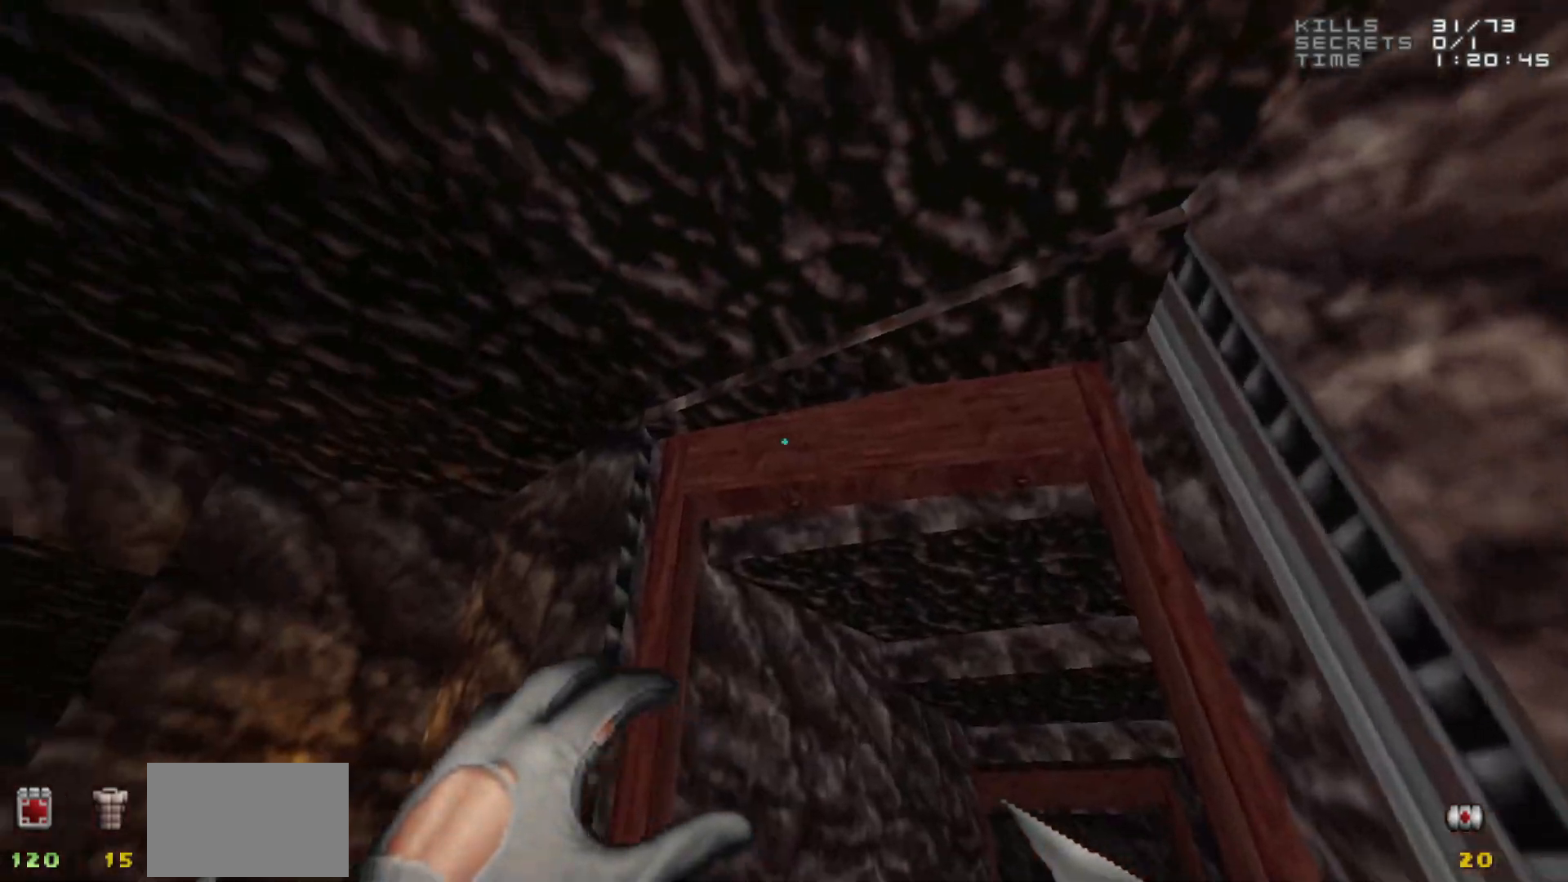
{"keys": ["a", "w"], "mouse": [], "events": [[433, "a", "down"], [483, "w", "down"]]}
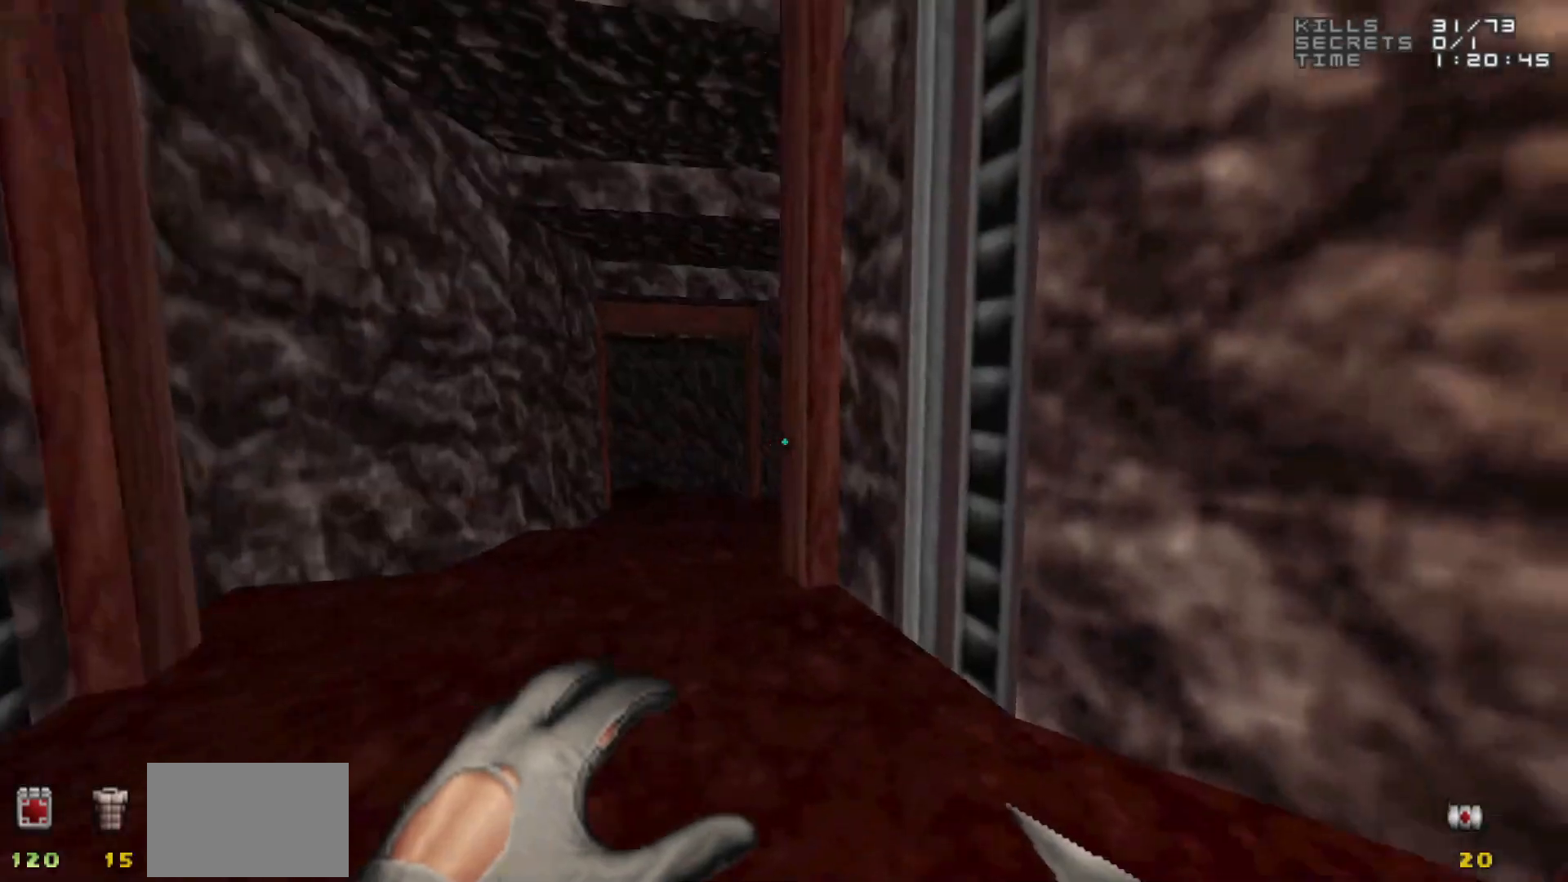
{"keys": ["3"], "mouse": [], "events": [[33, "a", "up"], [67, "w", "up"], [450, "3", "down"]]}
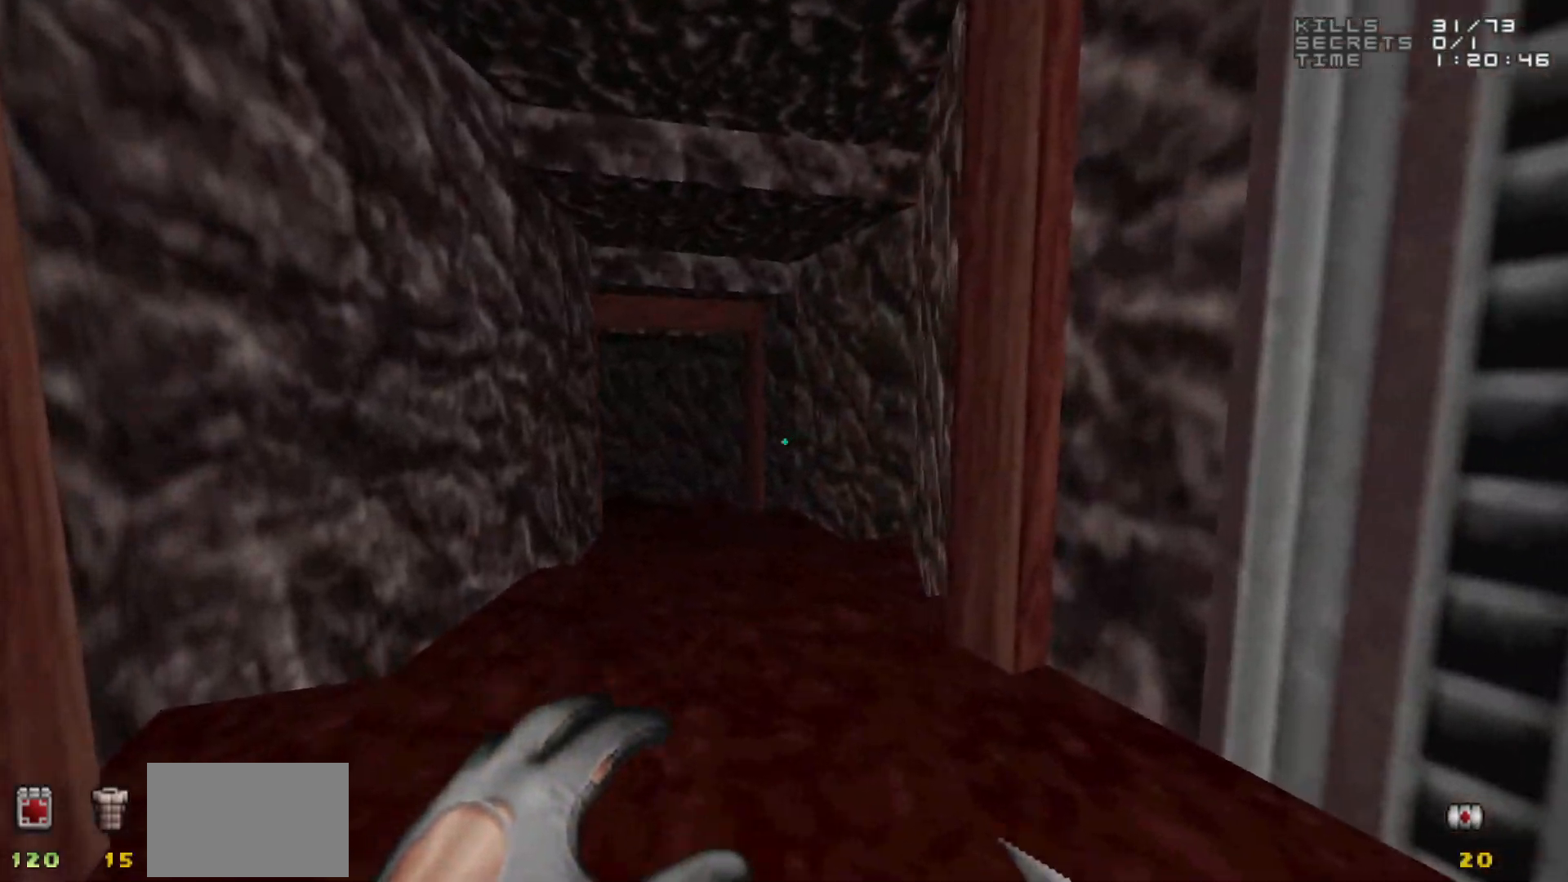
{"keys": ["w"], "mouse": [], "events": [[50, "3", "up"], [183, "w", "down"]]}
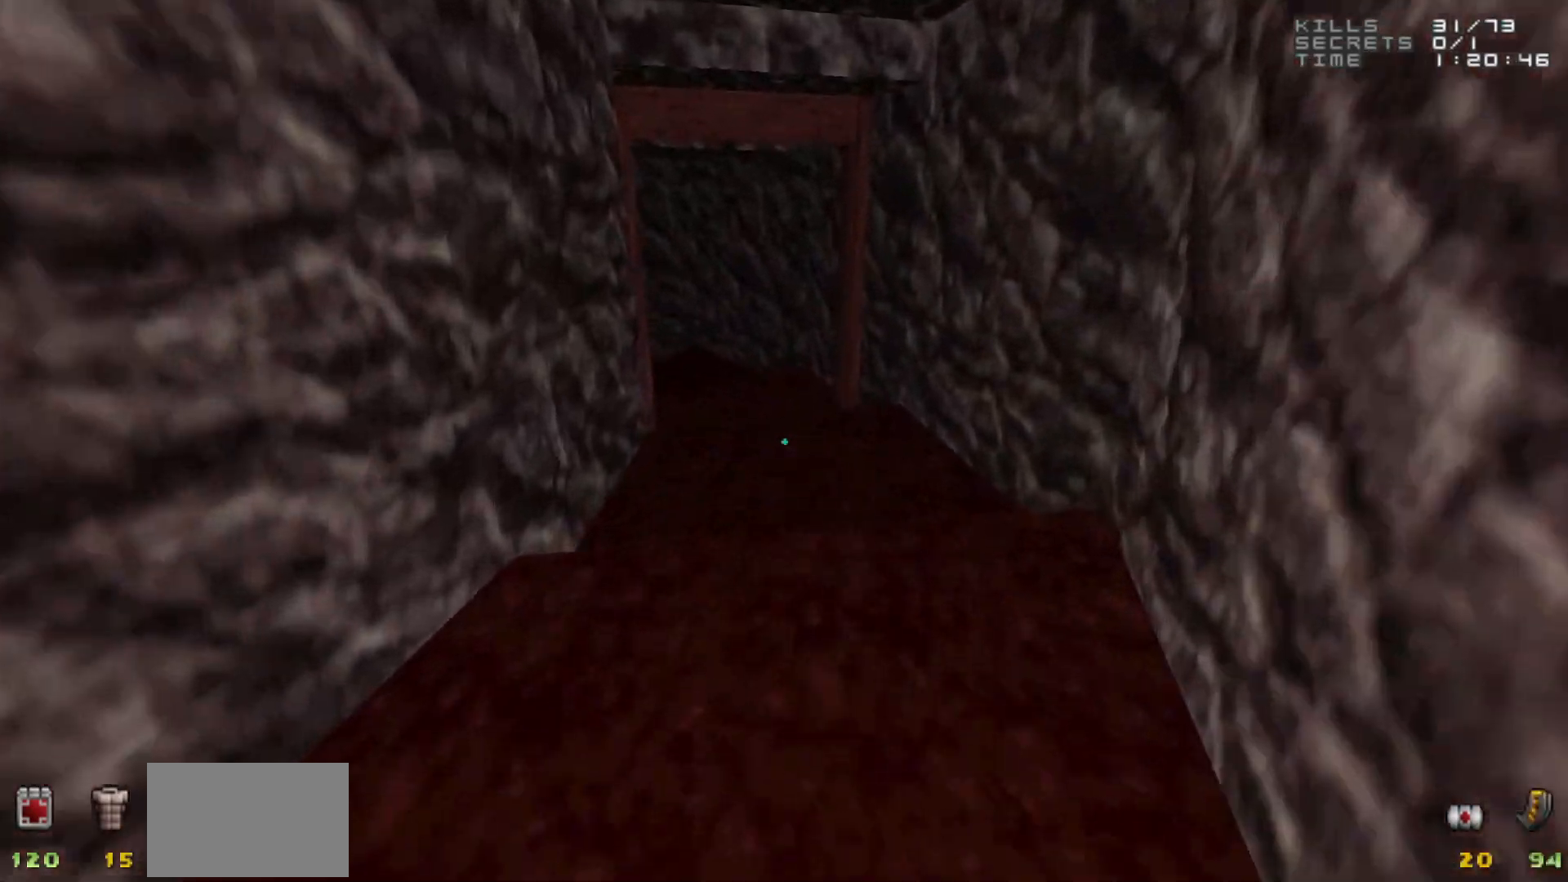
{"keys": [], "mouse": [], "events": [[17, "w", "up"], [250, "mouse_wheel", "down"], [300, "mouse_wheel", "up"]]}
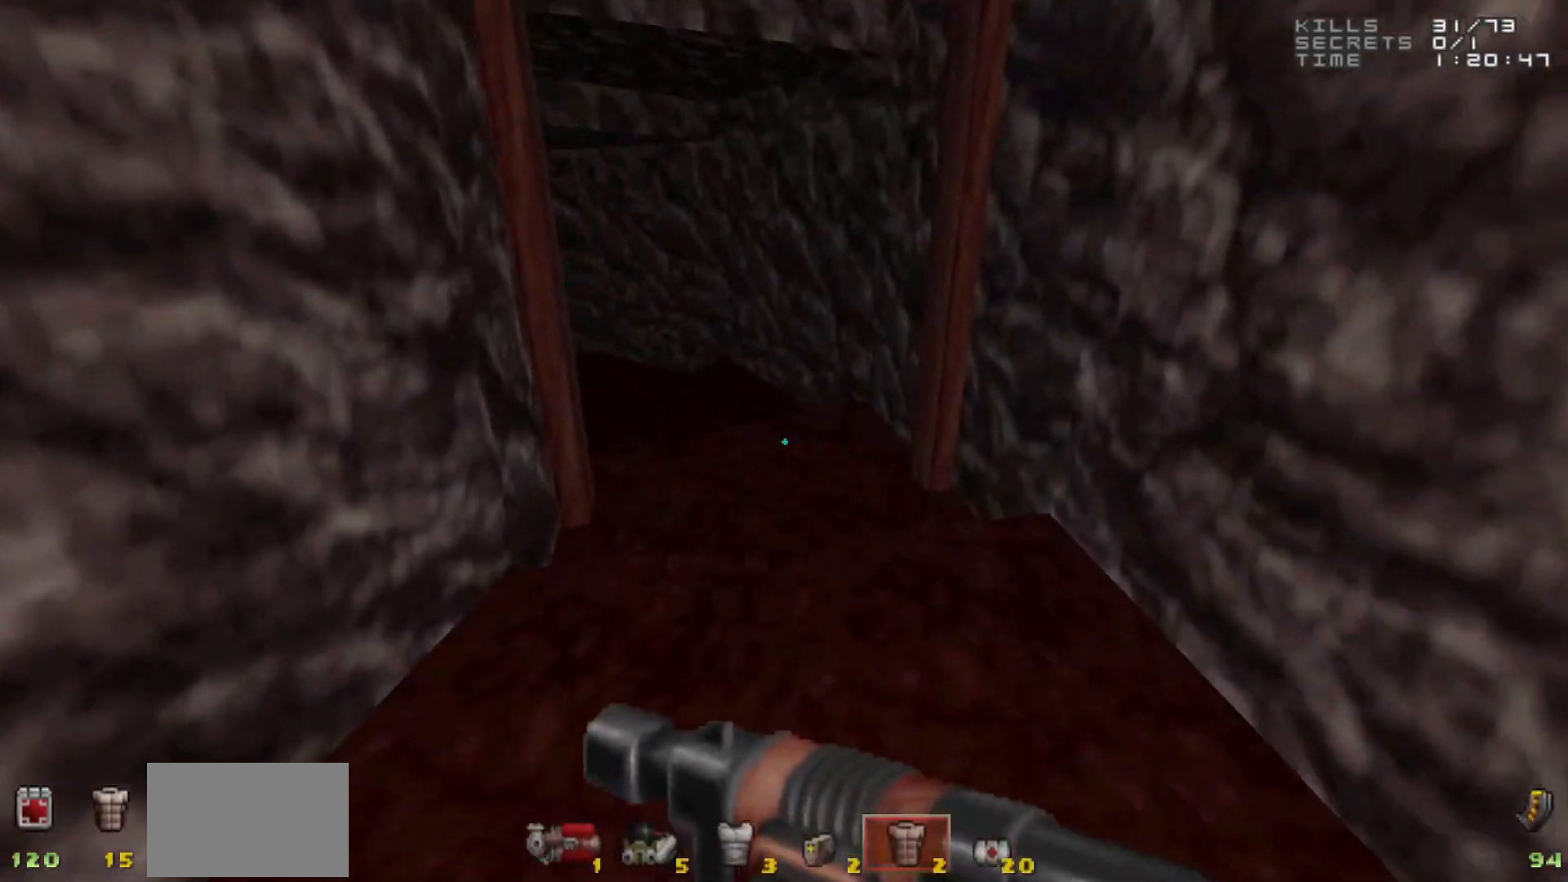
{"keys": [], "mouse": [], "events": [[233, "mouse_wheel", "down"], [300, "mouse_wheel", "up"], [350, "mouse_wheel", "down"], [400, "mouse_wheel", "up"]]}
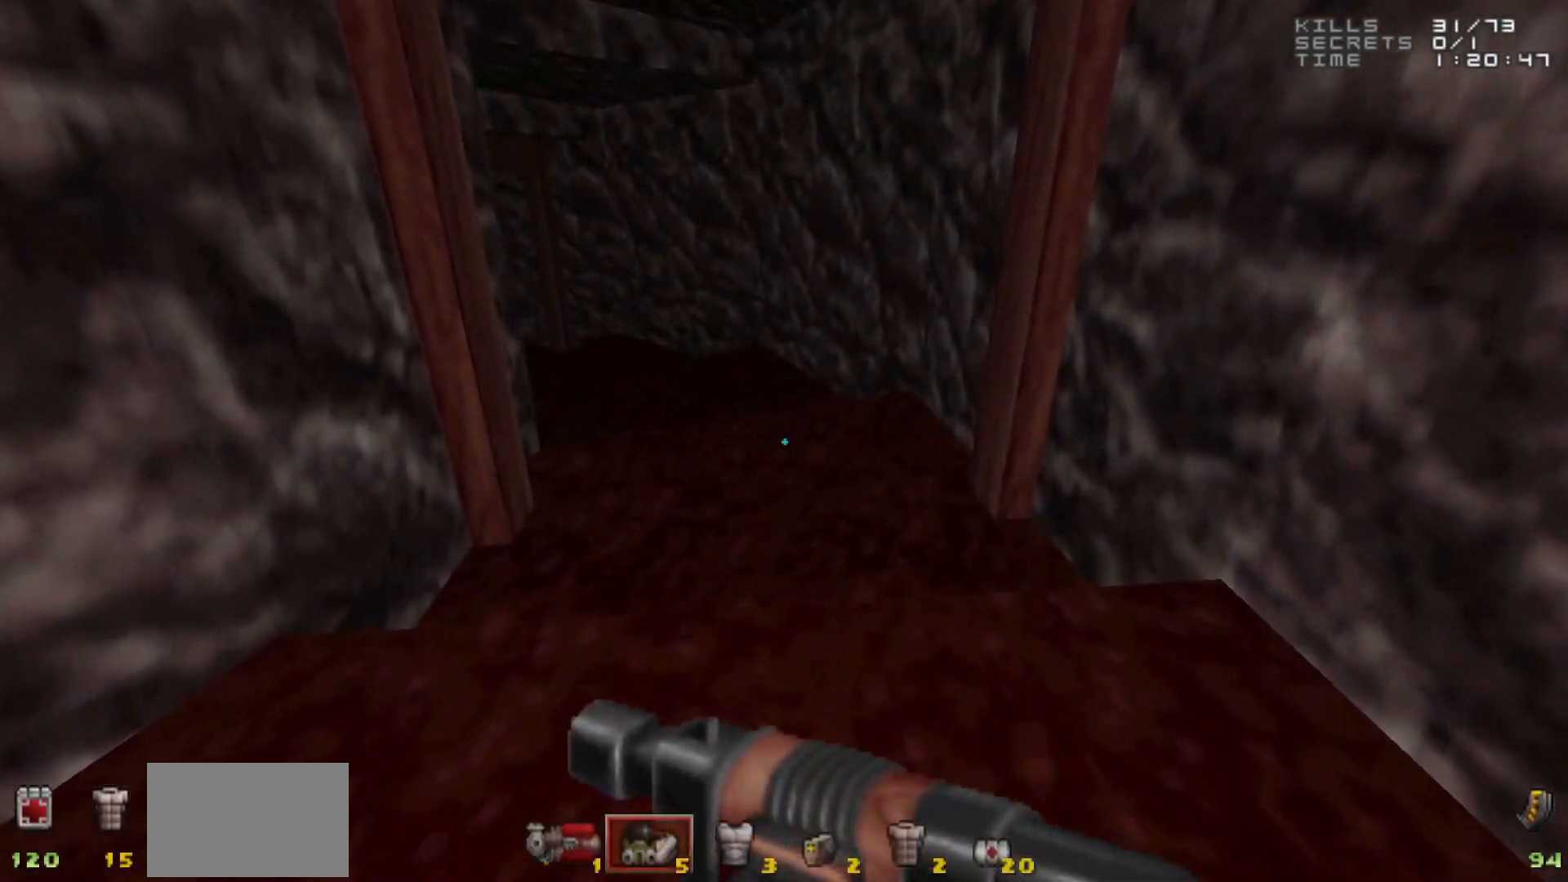
{"keys": [], "mouse": [], "events": []}